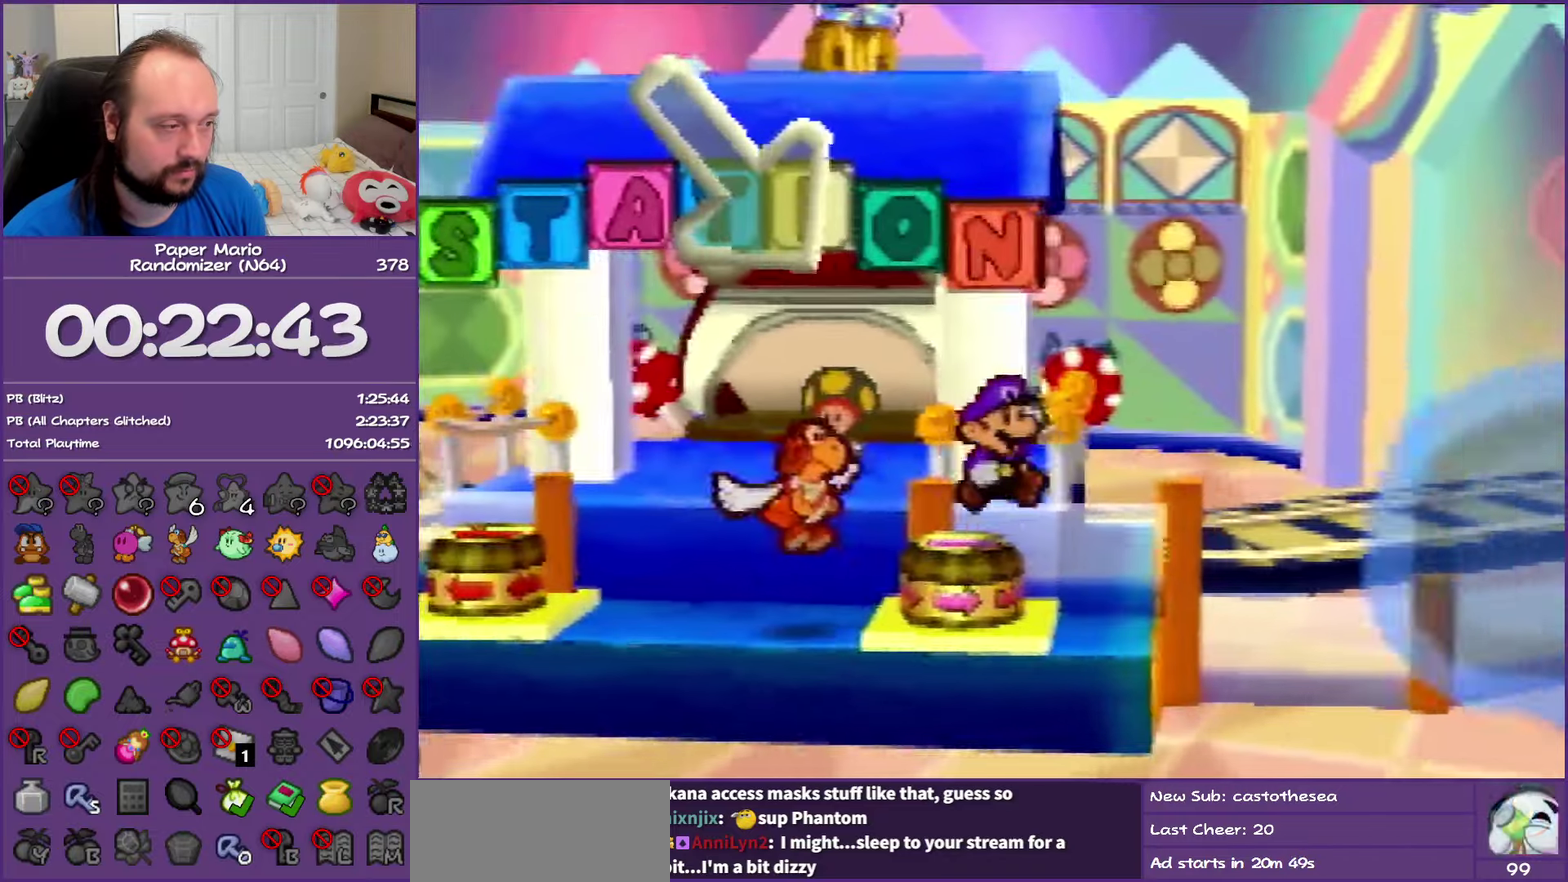
Gameplay with a controller (Nintendo layout); each line is a JSON object with the inputs held at the frame after it. "events" lists button and stick changes between this image and that frame as [ms after this image, input, new state], when the widget could be followed in between. This overlay highlights the sticks when they move; stick clicks (L3) are not distinguishable. Not read: L3 R3.
{"buttons": [], "left_stick": "up", "events": [[50, "A", "down"], [217, "left_stick", "up"], [267, "A", "up"]]}
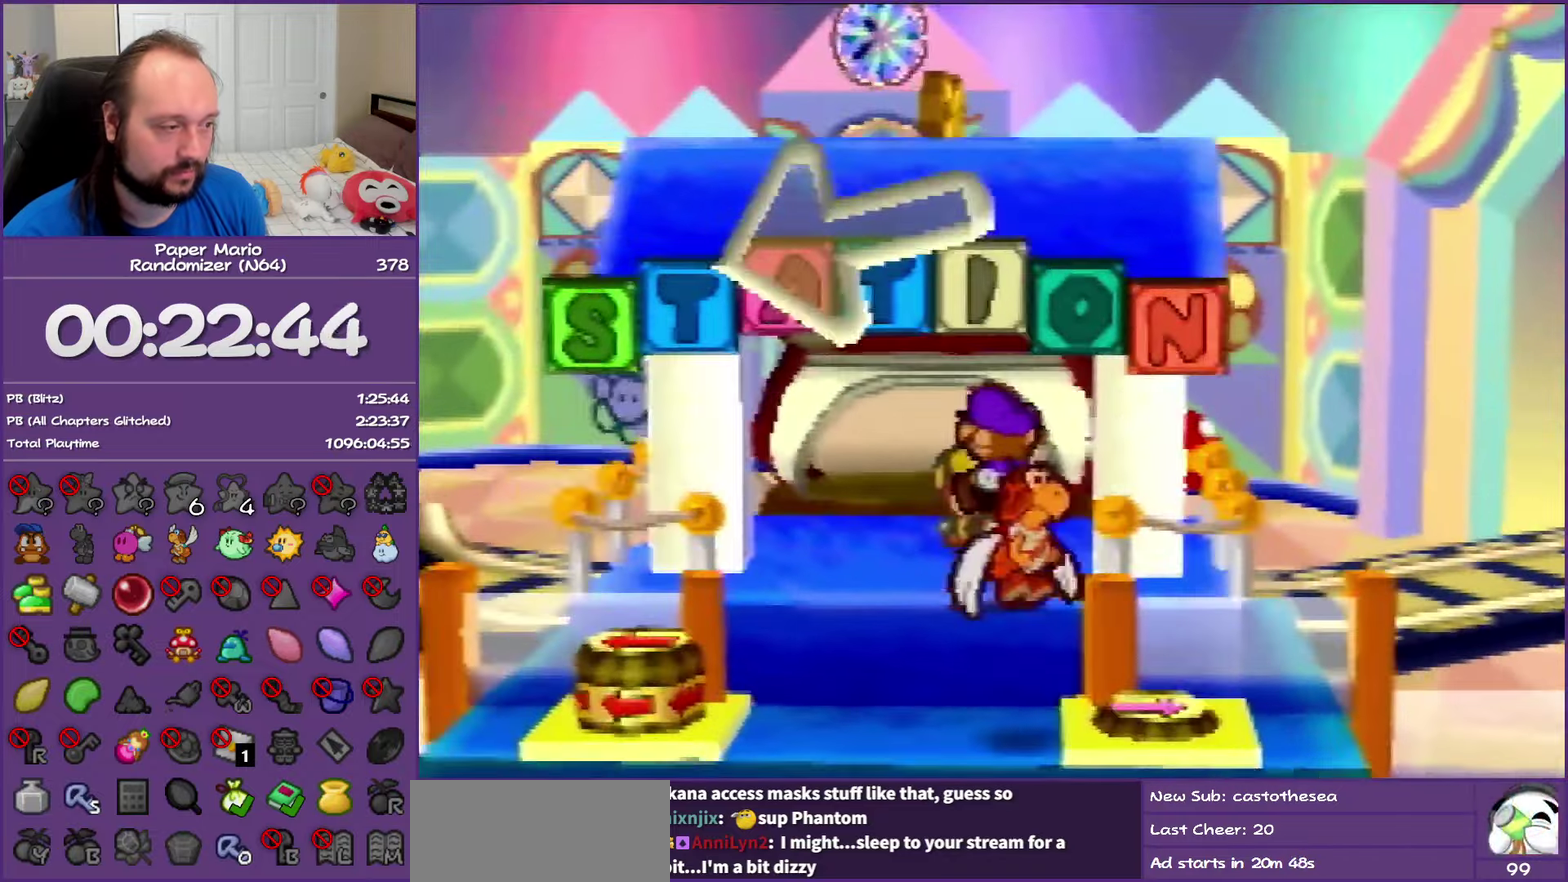
{"buttons": ["B"], "left_stick": "center", "events": [[200, "A", "down"], [317, "B", "down"], [317, "left_stick", "center"], [367, "A", "up"]]}
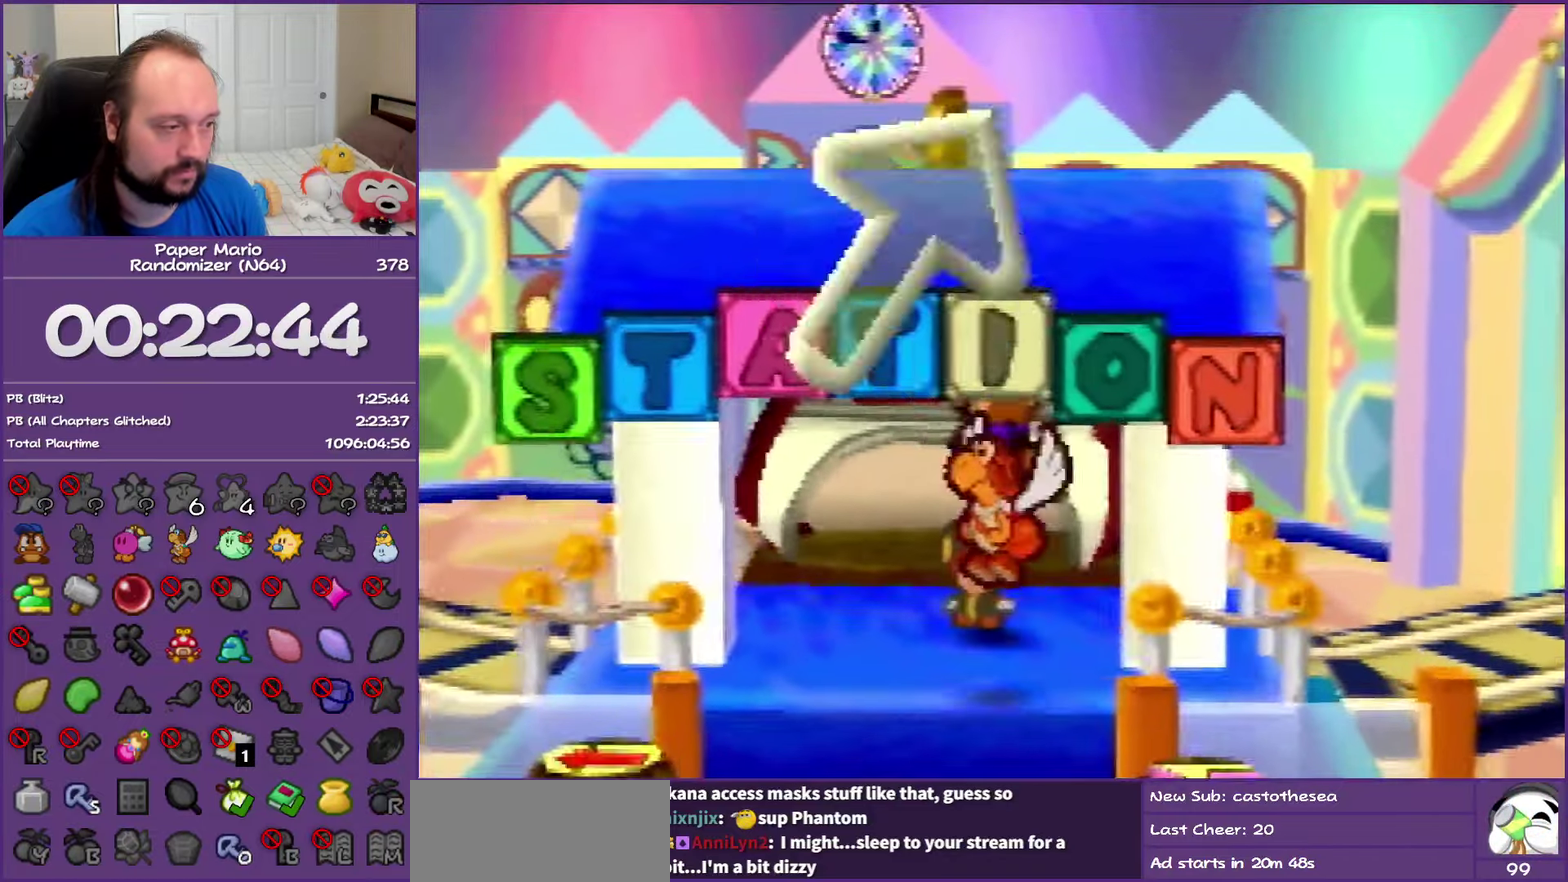
{"buttons": ["A", "B"], "left_stick": "center", "events": [[333, "left_stick", "down"], [483, "A", "down"], [483, "left_stick", "center"]]}
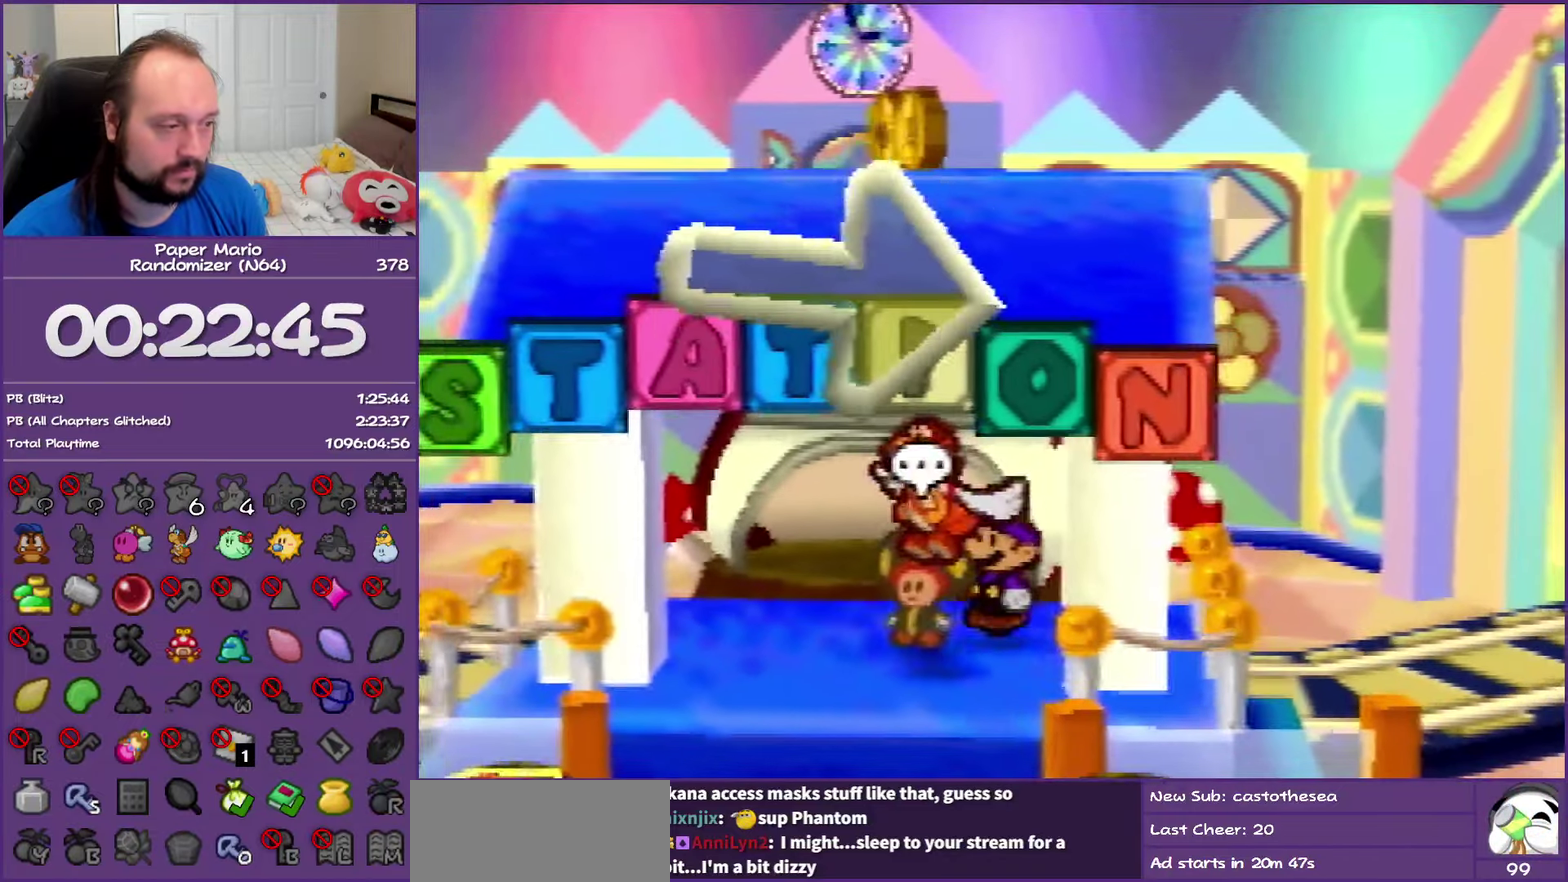
{"buttons": ["B"], "left_stick": "center", "events": [[200, "A", "up"]]}
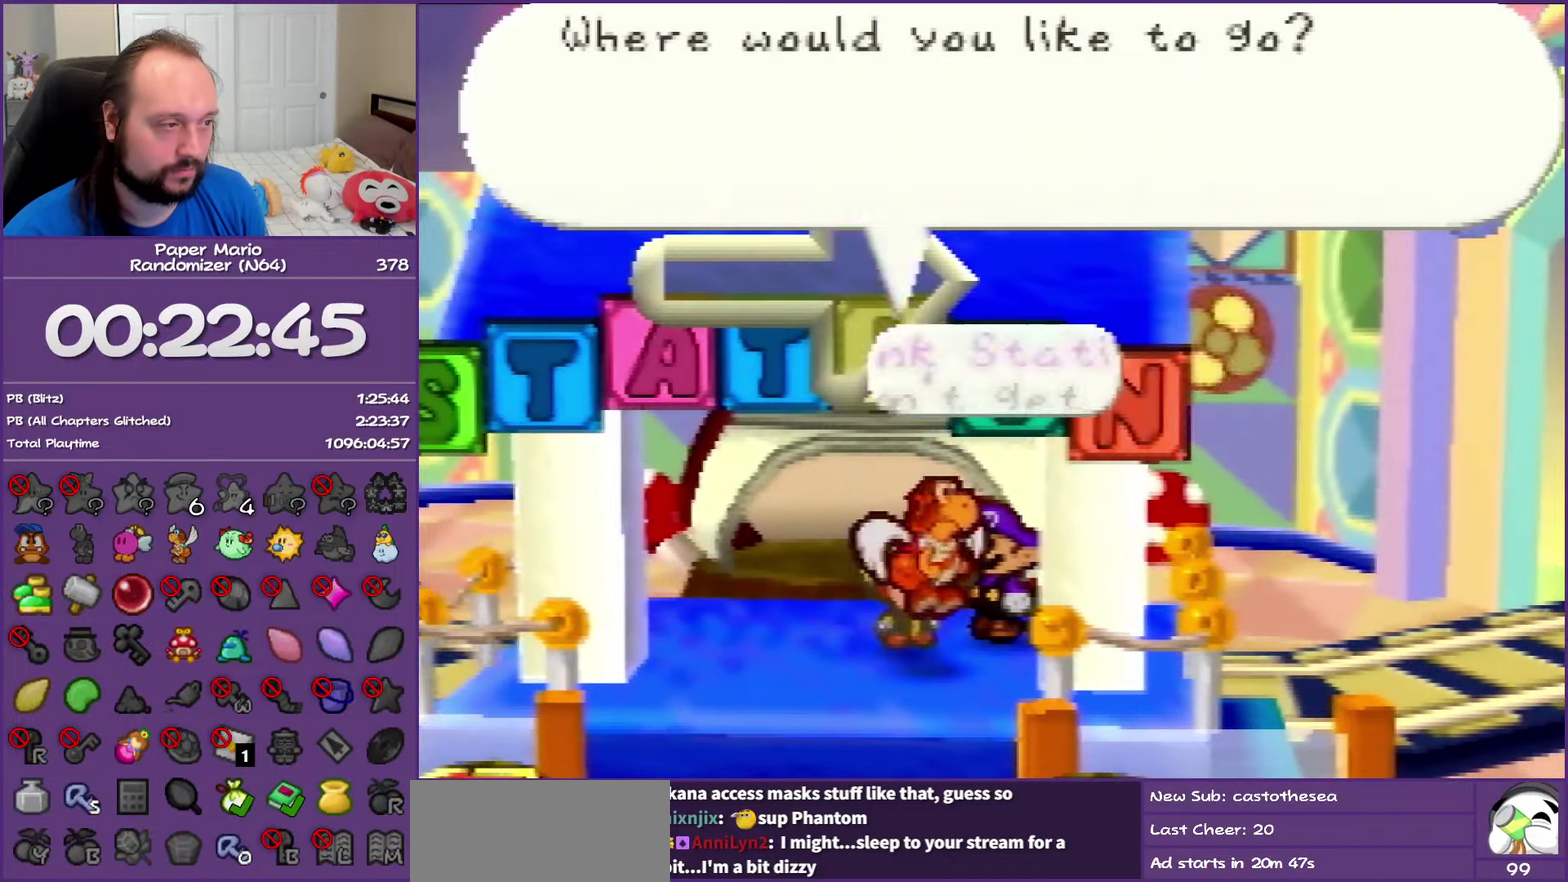
{"buttons": ["B"], "left_stick": "center", "events": [[167, "A", "down"], [317, "A", "up"]]}
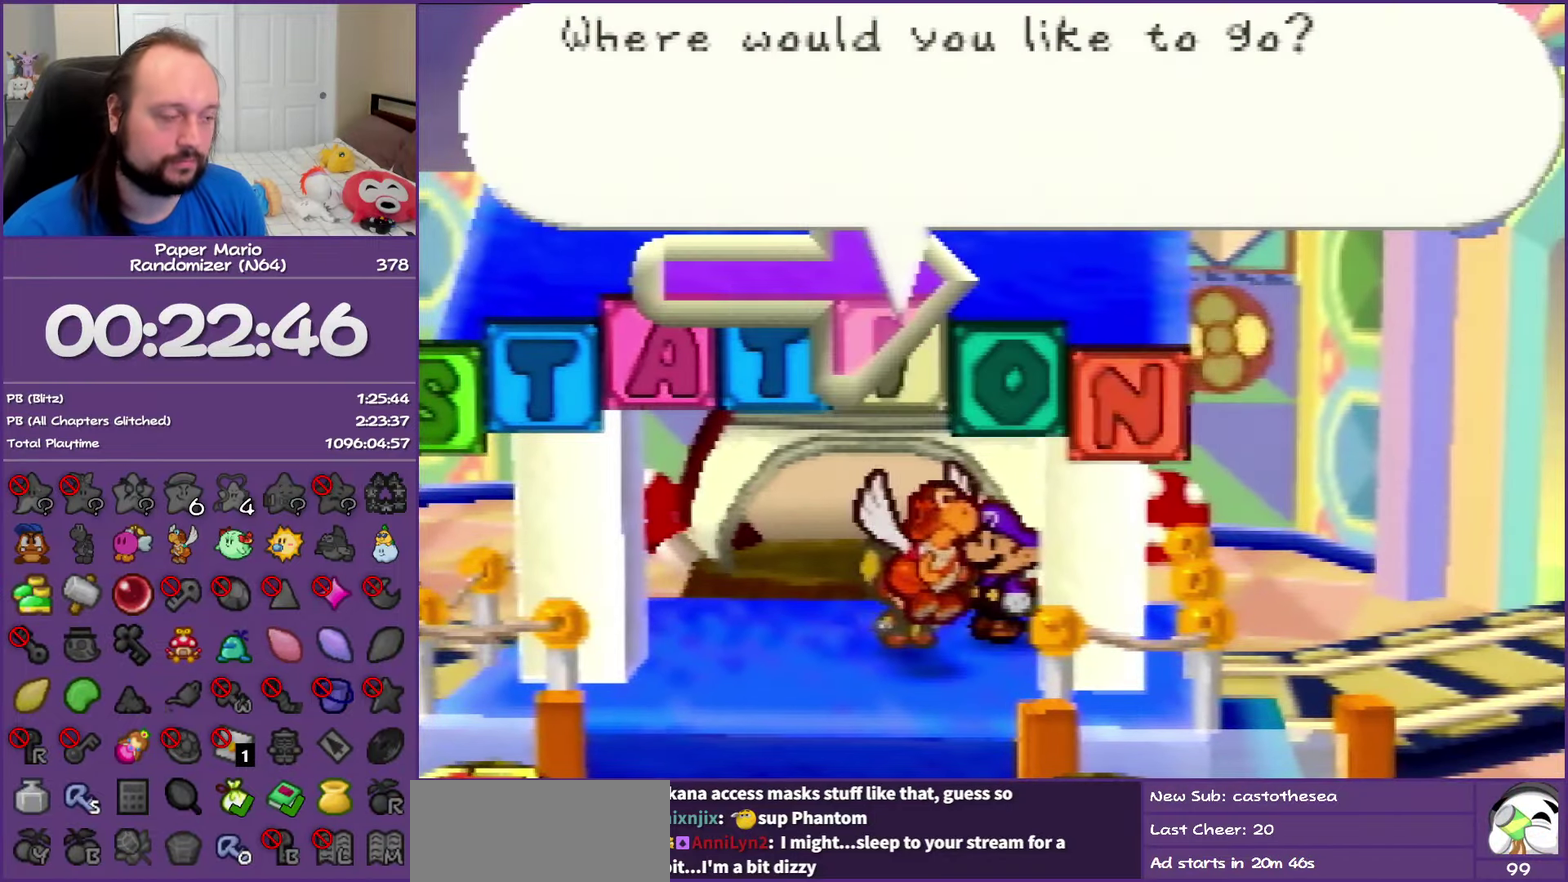
{"buttons": ["B"], "left_stick": "center", "events": []}
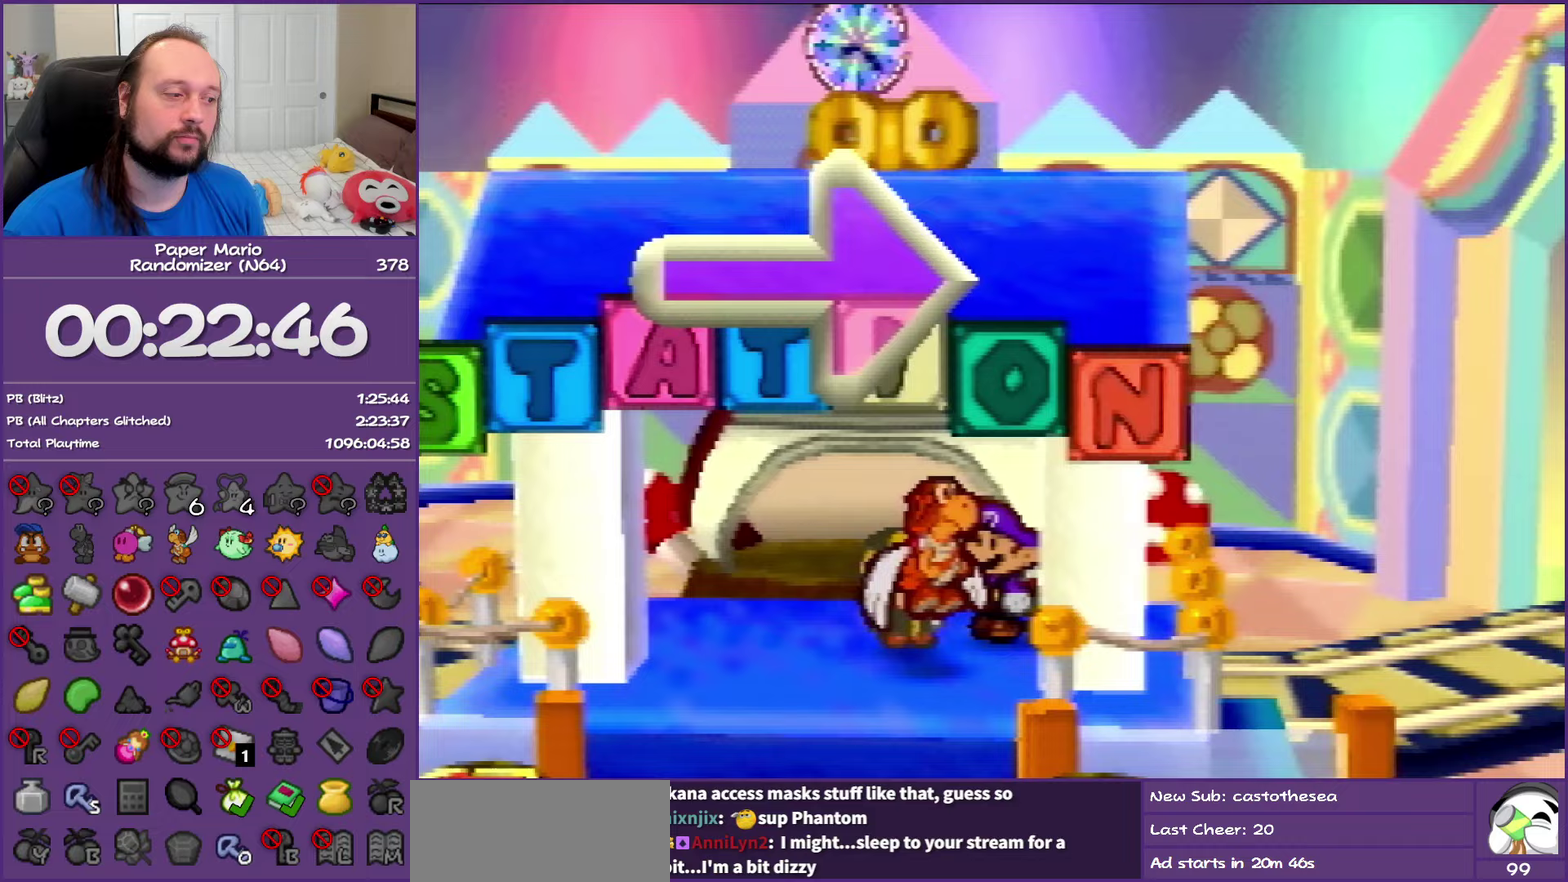
{"buttons": ["B"], "left_stick": "center", "events": []}
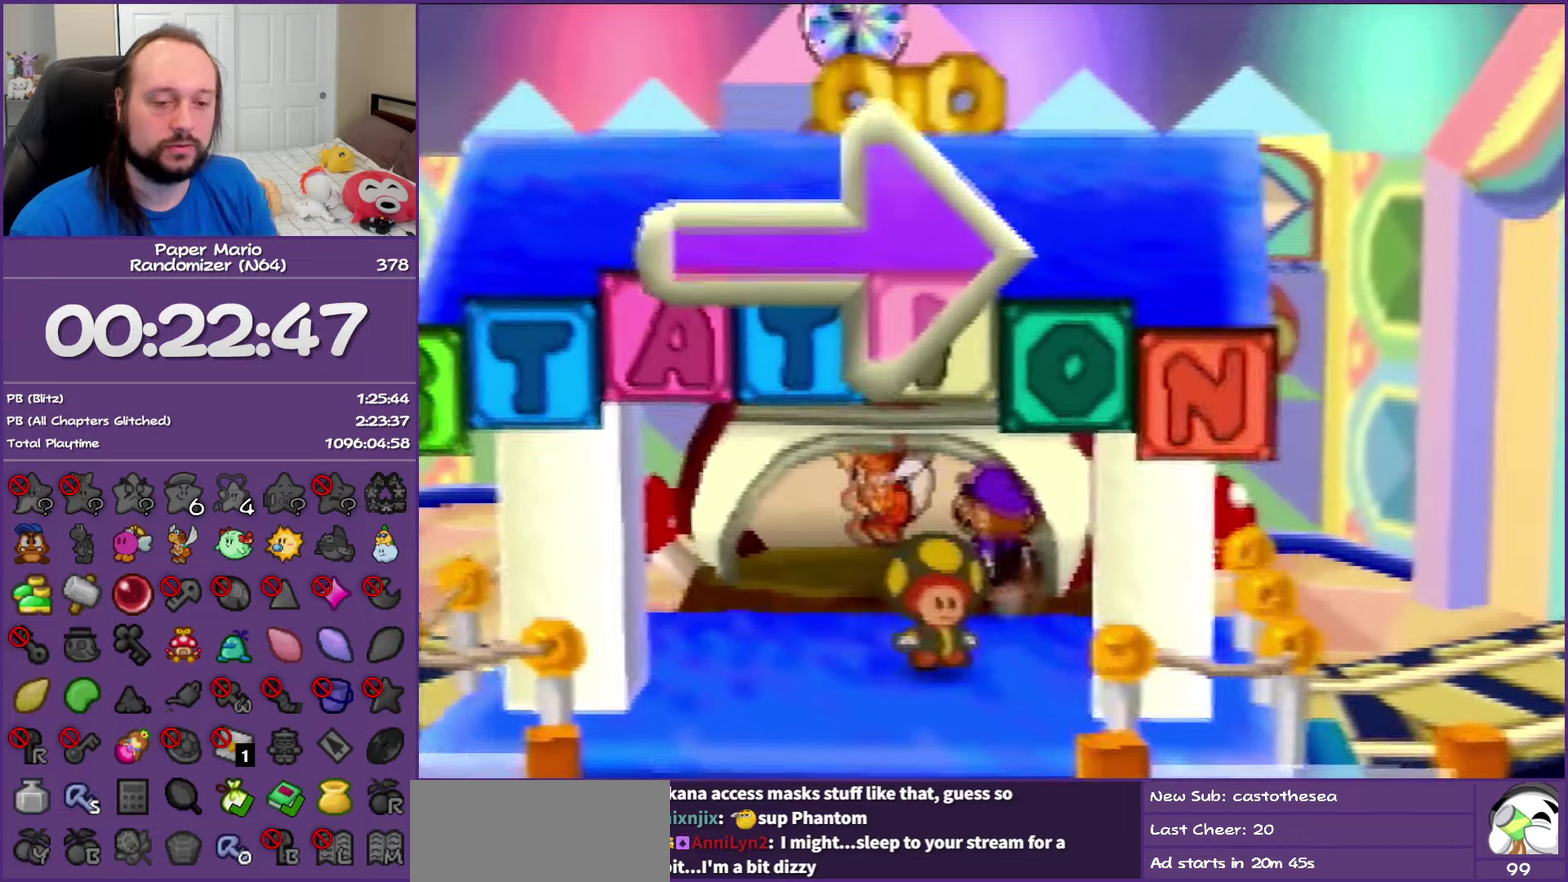
{"buttons": ["B"], "left_stick": "center", "events": []}
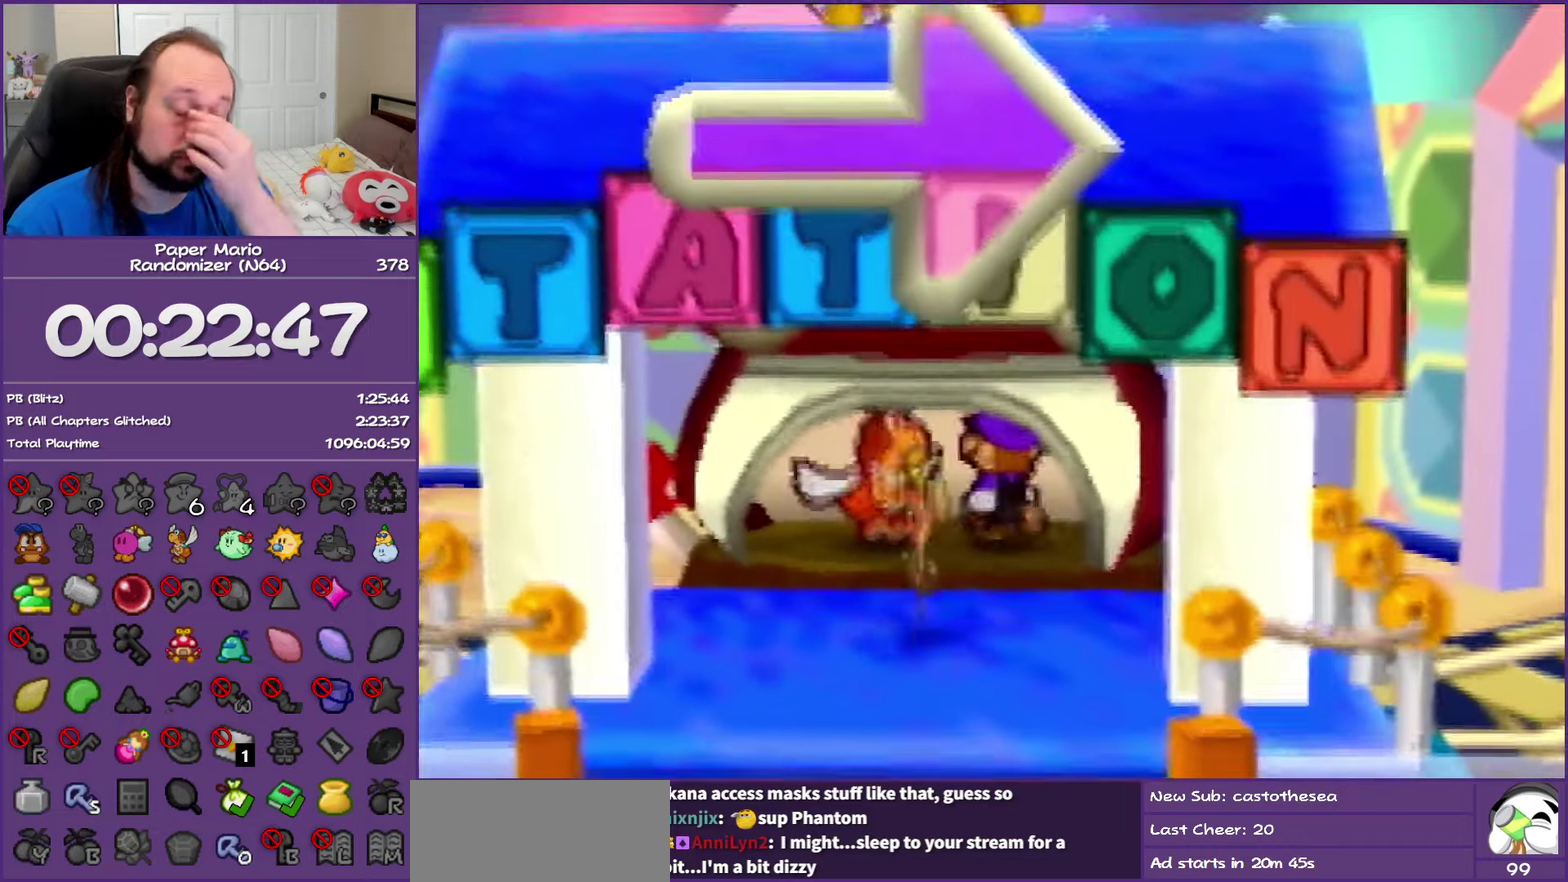
{"buttons": ["B"], "left_stick": "center", "events": []}
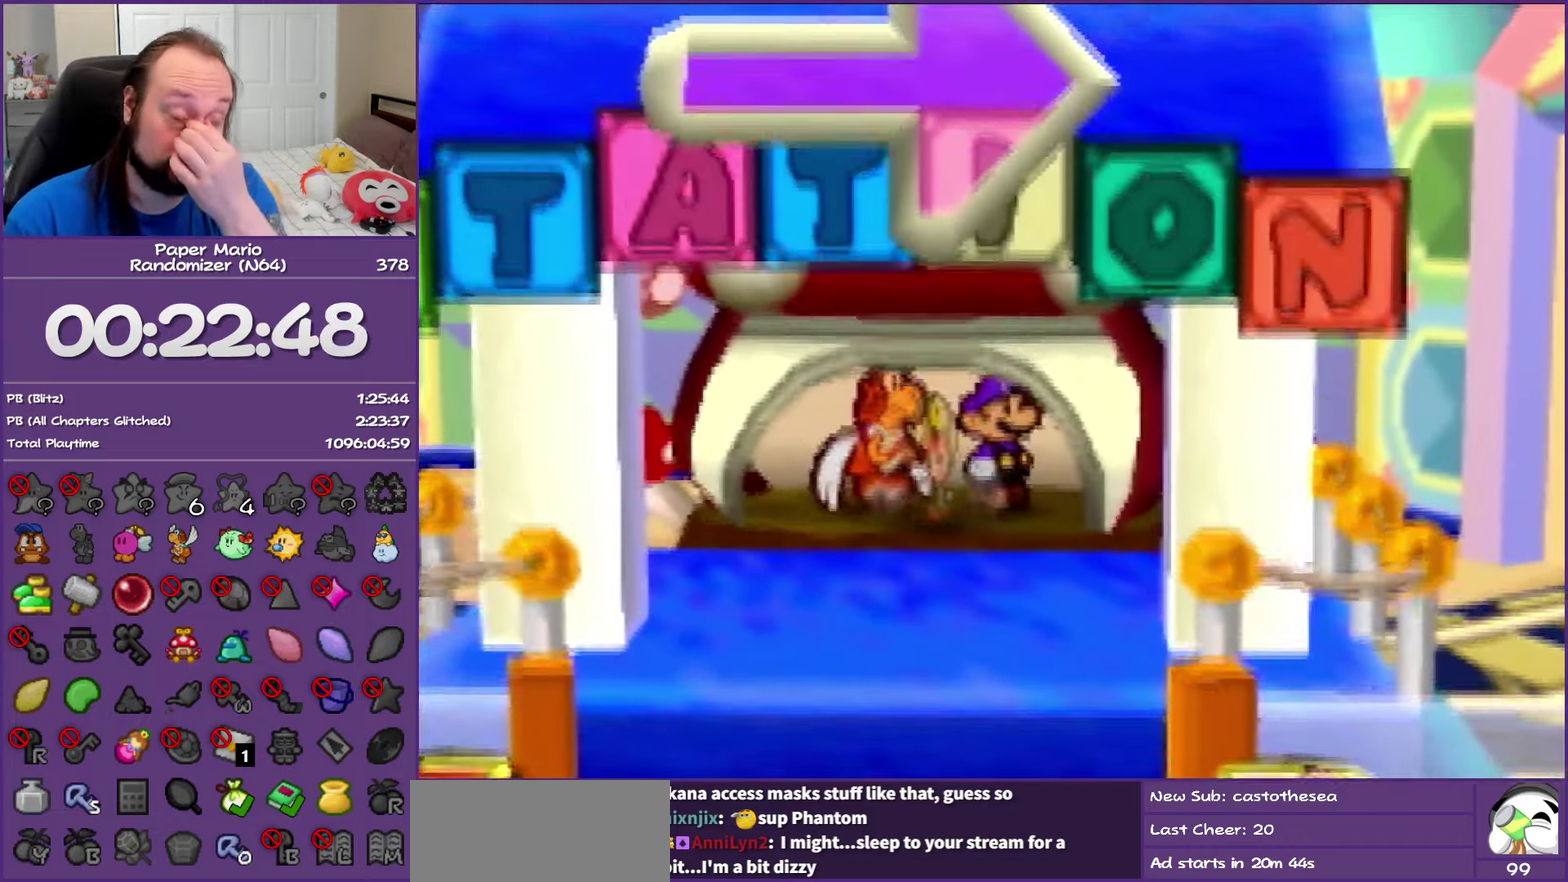
{"buttons": ["B"], "left_stick": "center", "events": []}
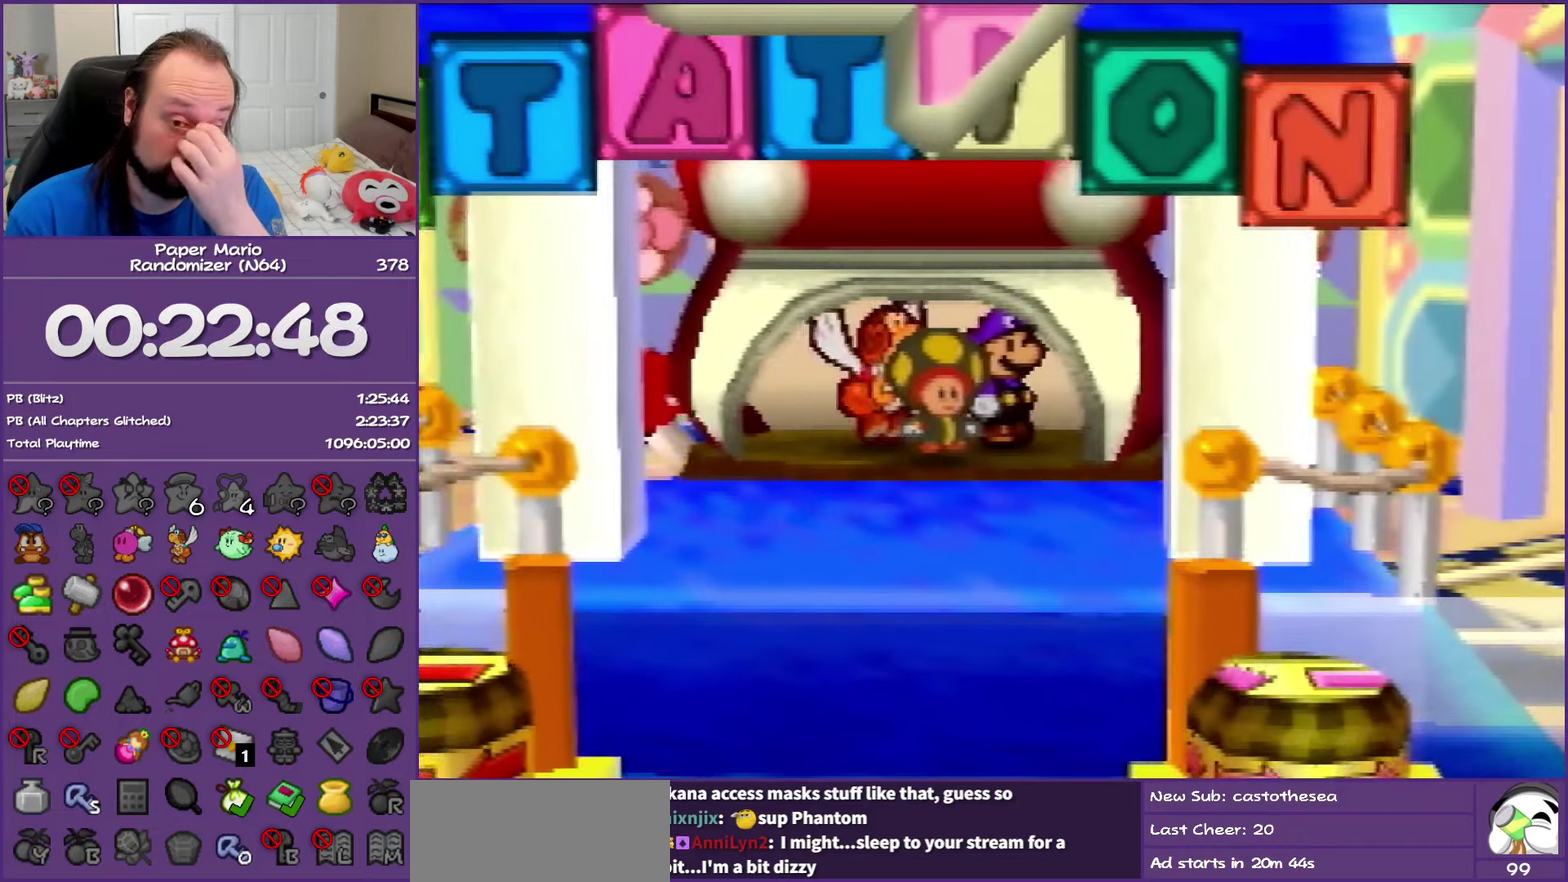
{"buttons": ["B"], "left_stick": "center", "events": []}
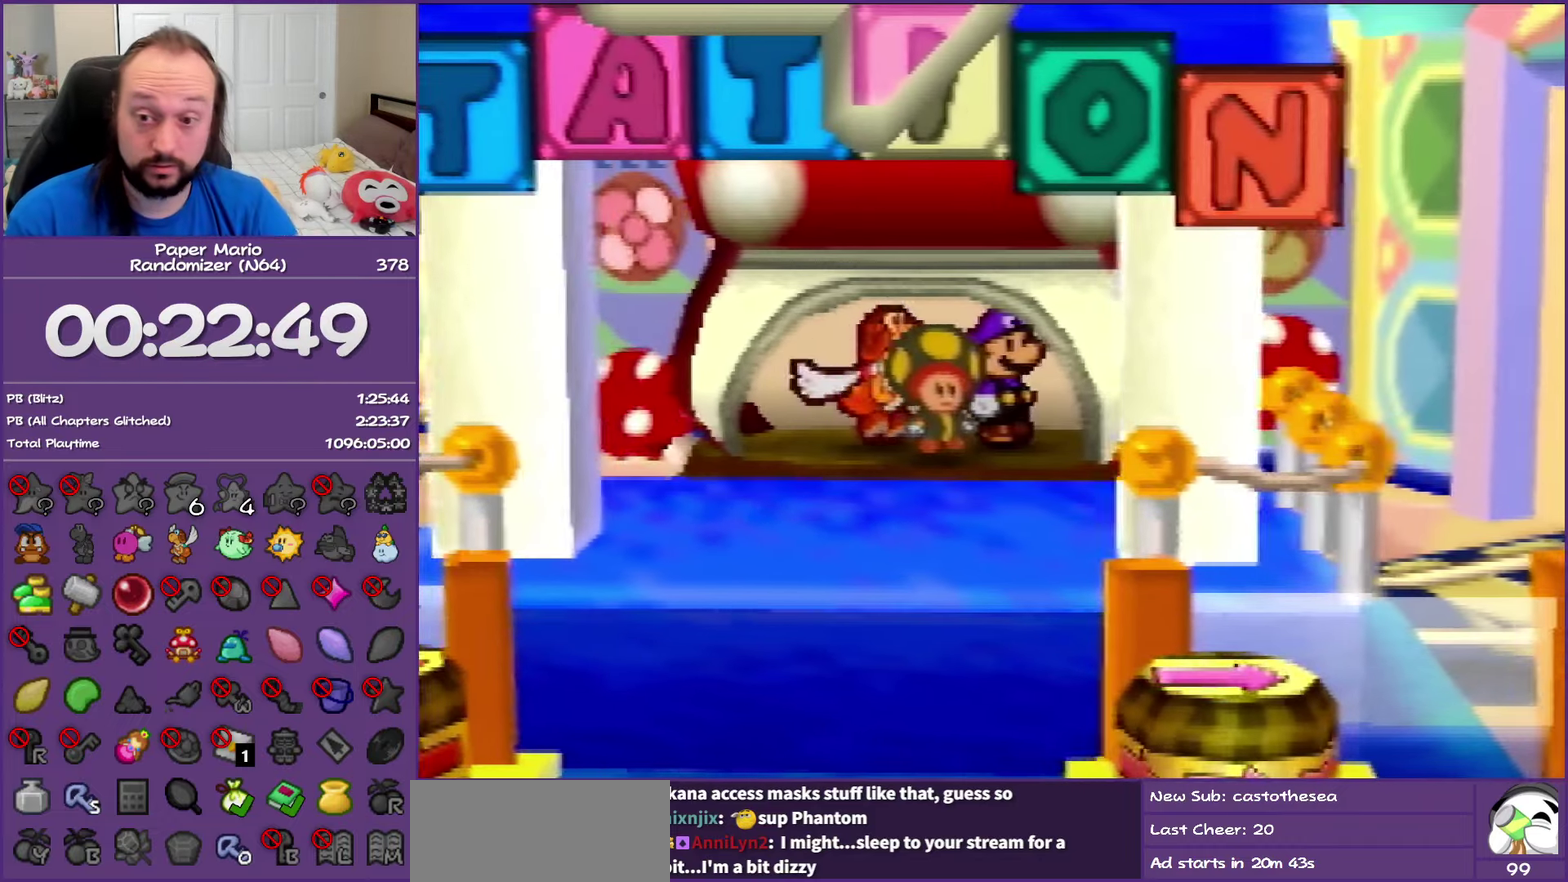
{"buttons": ["B"], "left_stick": "center", "events": []}
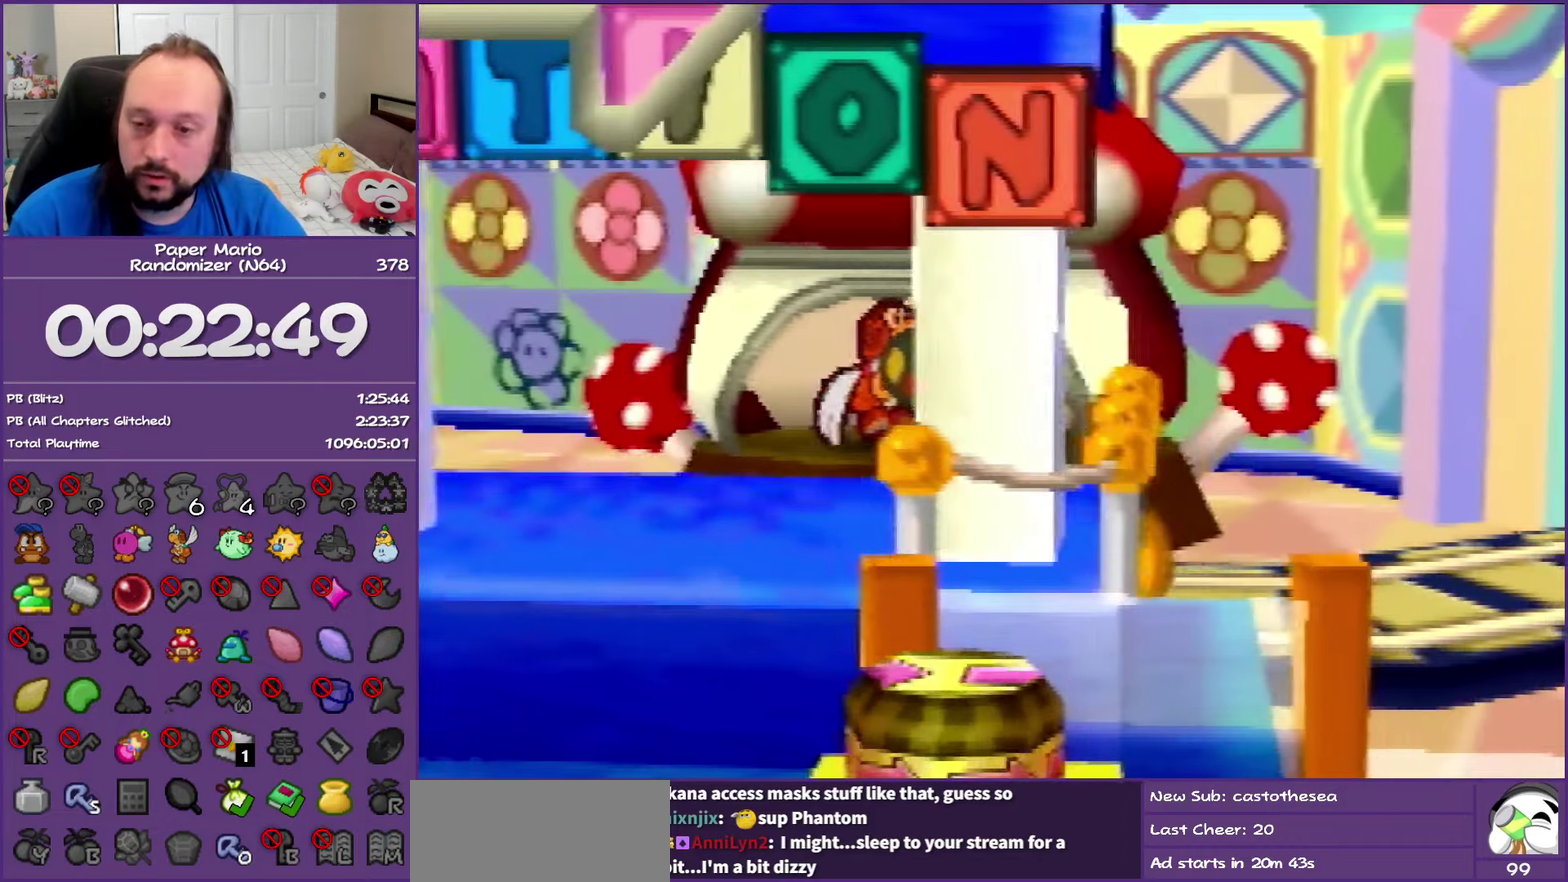
{"buttons": ["B"], "left_stick": "center", "events": []}
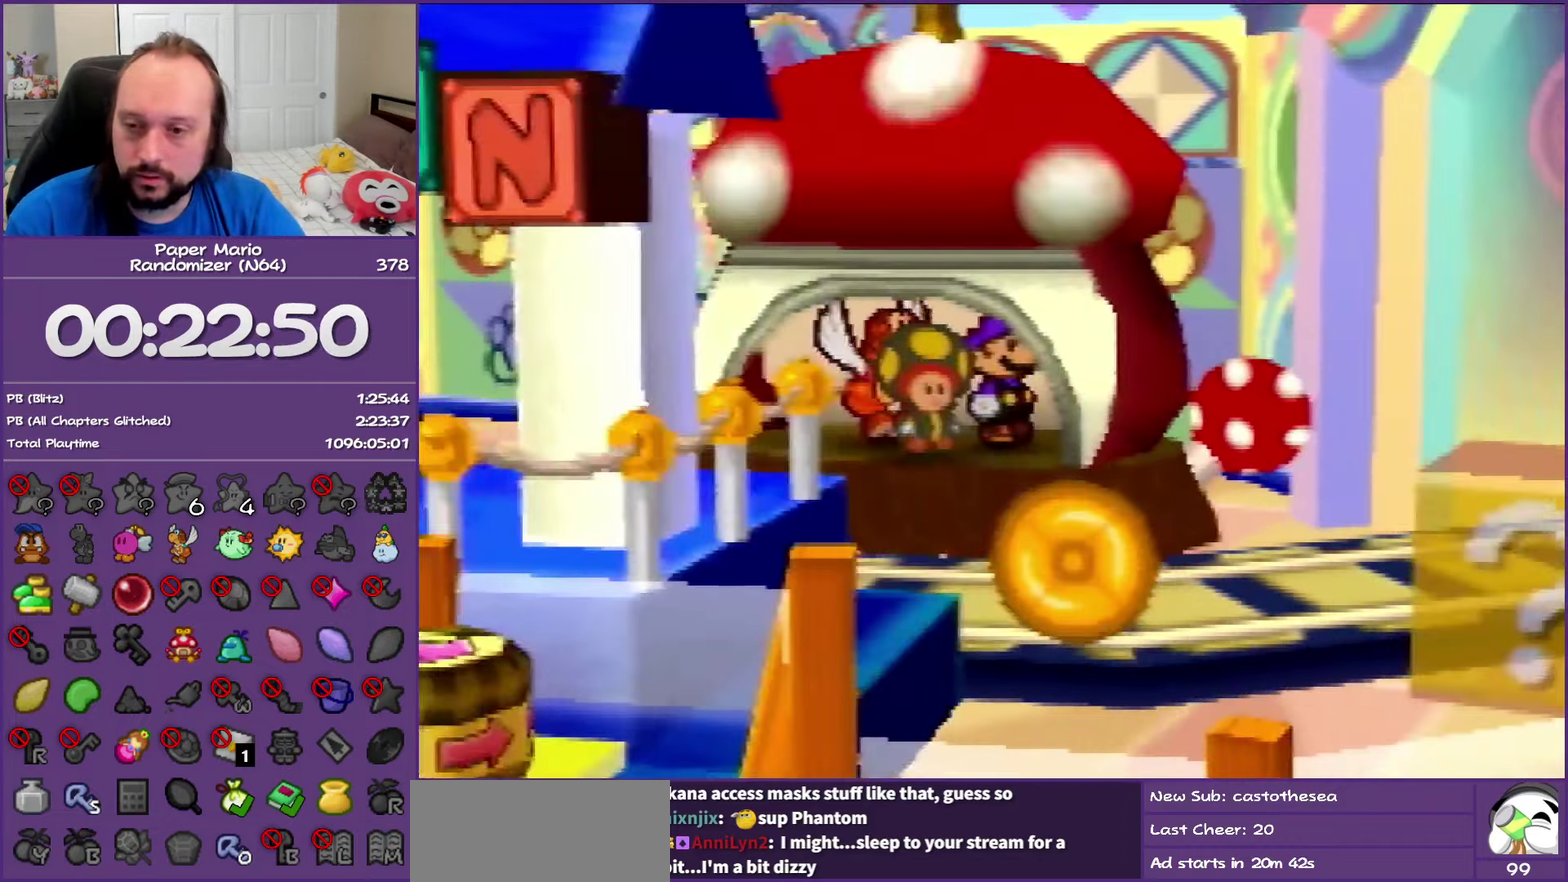
{"buttons": ["B"], "left_stick": "center", "events": []}
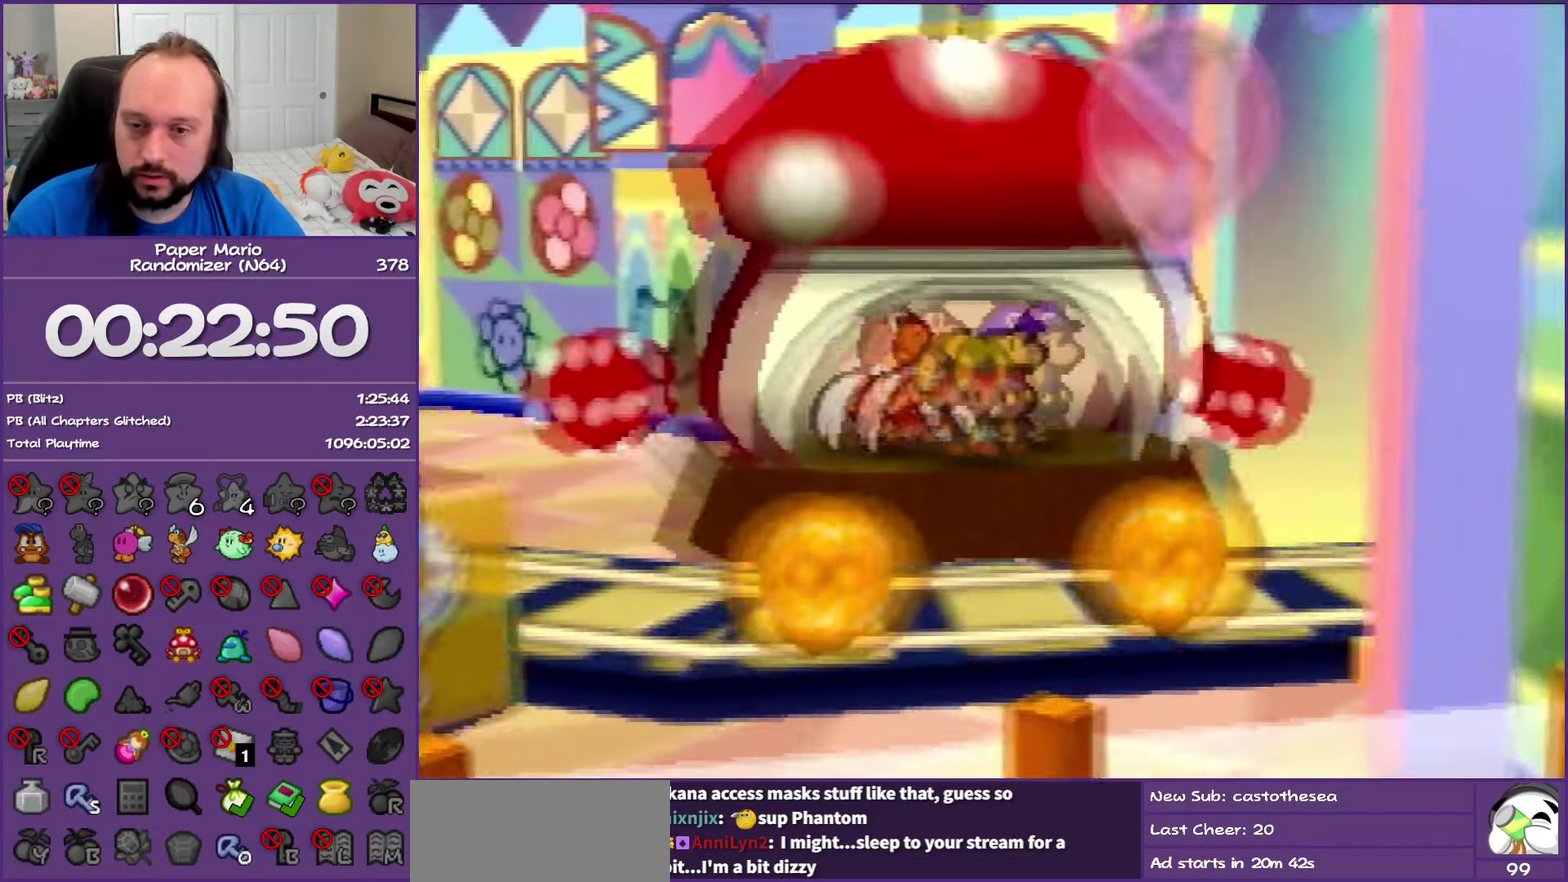
{"buttons": ["A", "B"], "left_stick": "center", "events": [[67, "B", "up"], [217, "A", "down"], [217, "B", "down"], [317, "B", "up"], [333, "A", "up"], [400, "A", "down"], [400, "B", "down"]]}
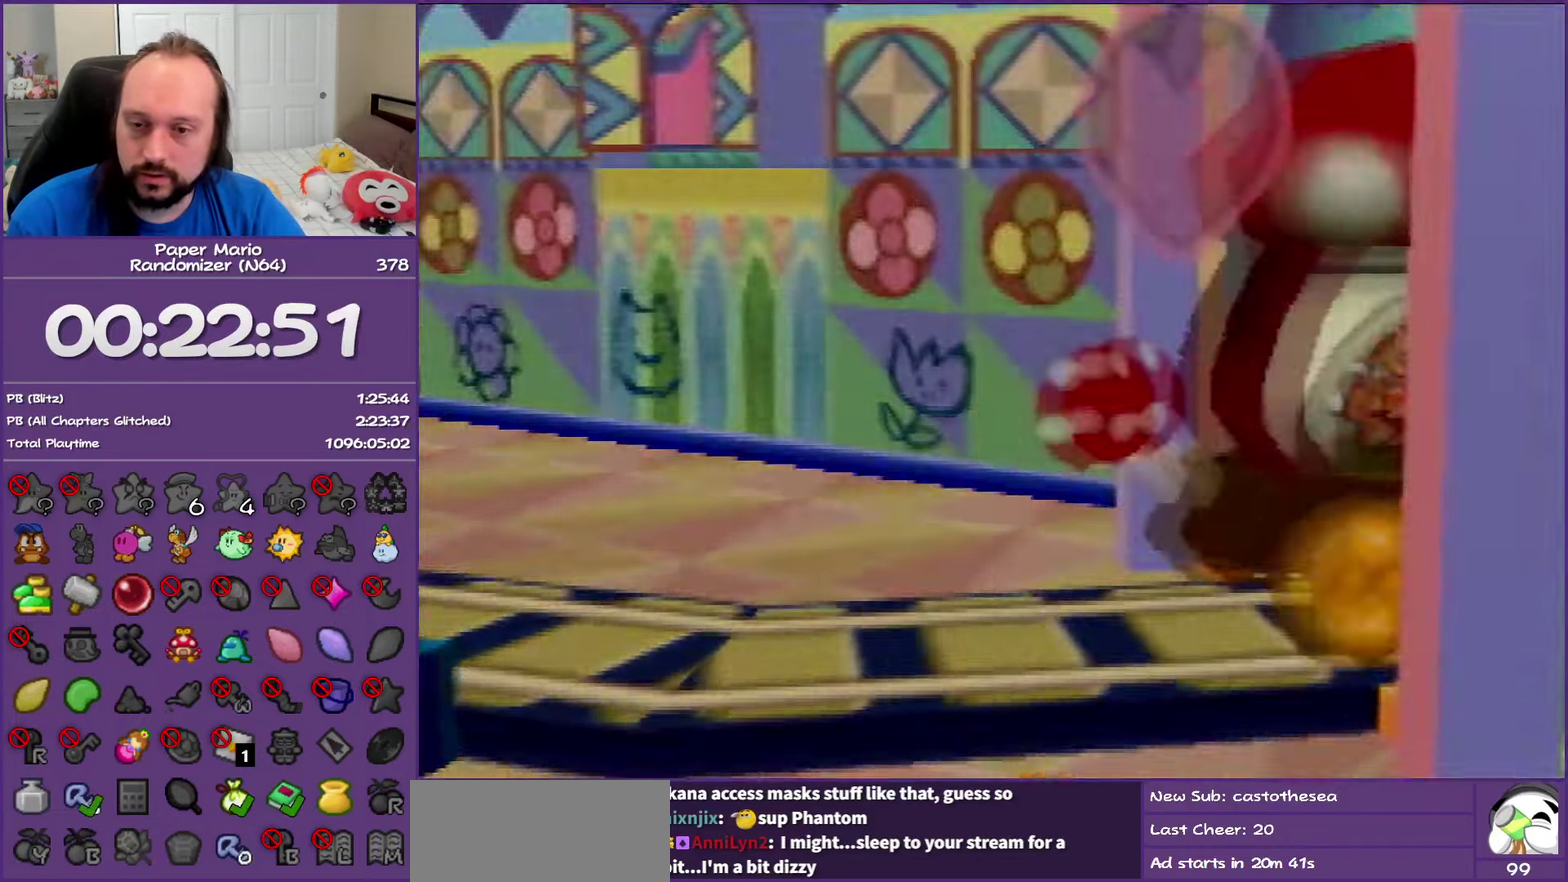
{"buttons": ["A", "B"], "left_stick": "center", "events": [[17, "A", "up"], [33, "B", "up"], [83, "A", "down"], [83, "B", "down"], [150, "A", "up"], [167, "B", "up"], [233, "A", "down"], [233, "B", "down"], [317, "A", "up"], [333, "B", "up"], [400, "A", "down"], [400, "B", "down"]]}
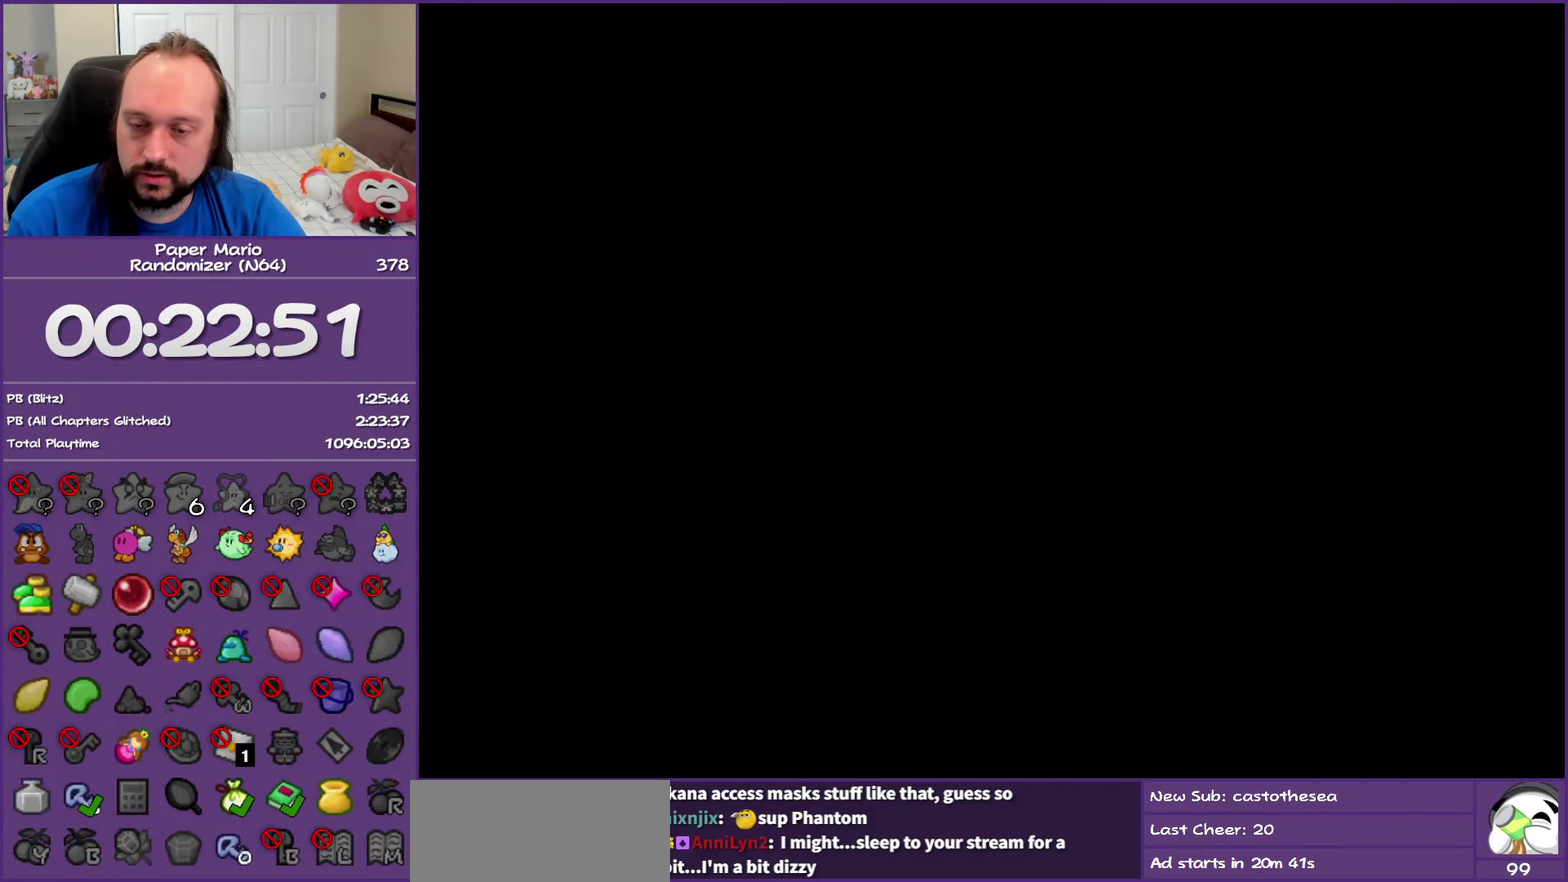
{"buttons": ["A", "B"], "left_stick": "center", "events": [[17, "A", "up"], [67, "A", "down"], [167, "A", "up"], [183, "B", "up"], [233, "A", "down"], [233, "B", "down"], [333, "A", "up"], [350, "B", "up"], [400, "A", "down"], [400, "B", "down"]]}
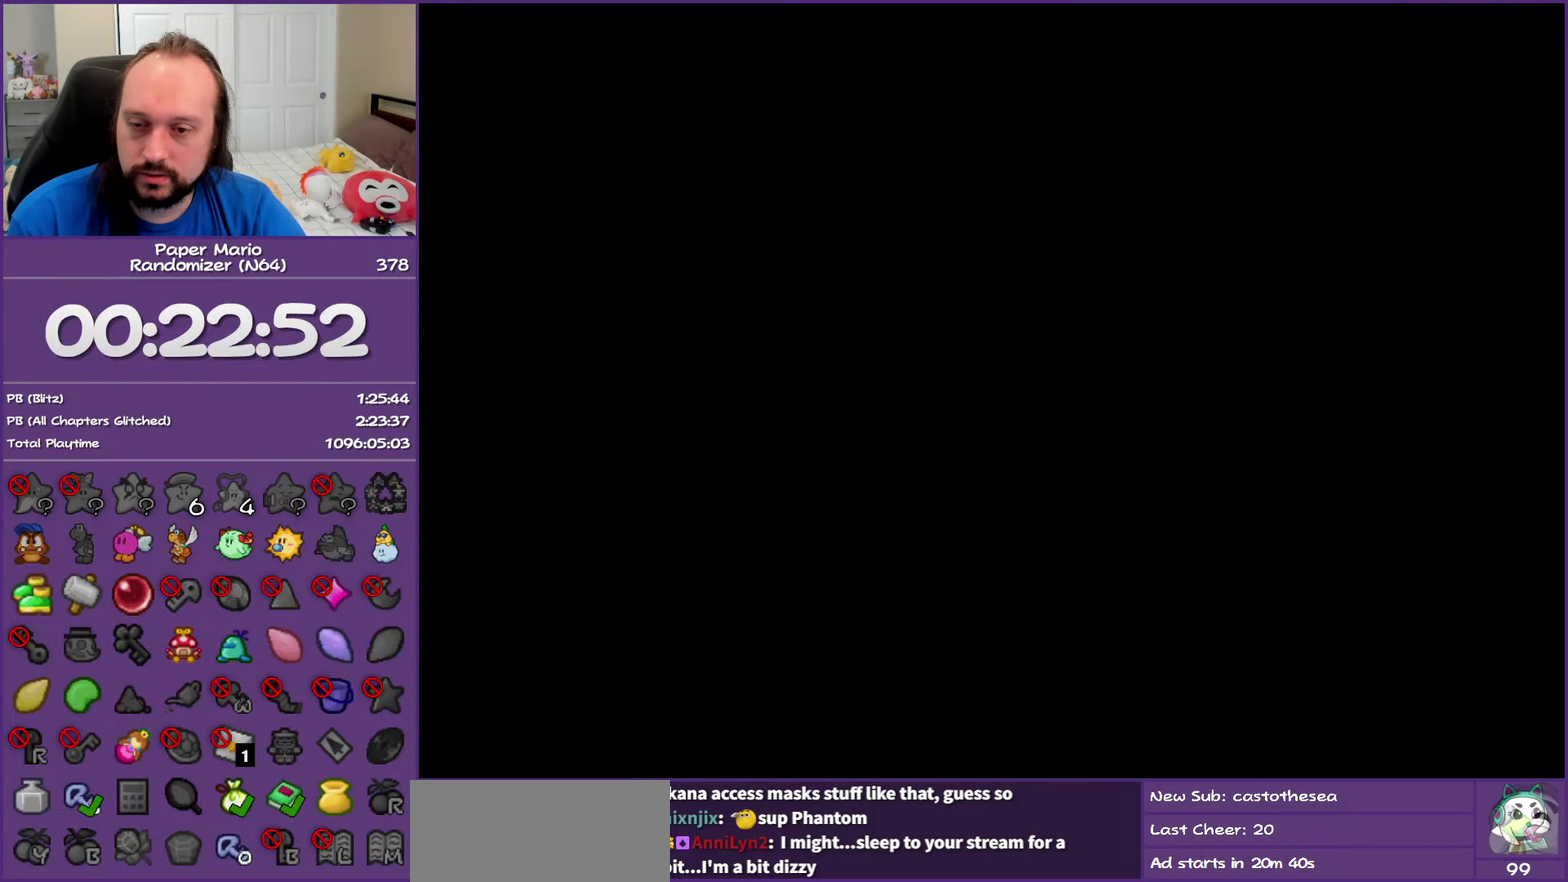
{"buttons": ["A", "B"], "left_stick": "center", "events": [[17, "A", "up"], [67, "A", "down"], [183, "A", "up"], [217, "B", "up"], [283, "A", "down"], [283, "B", "down"], [350, "A", "up"], [367, "B", "up"], [450, "A", "down"], [450, "B", "down"]]}
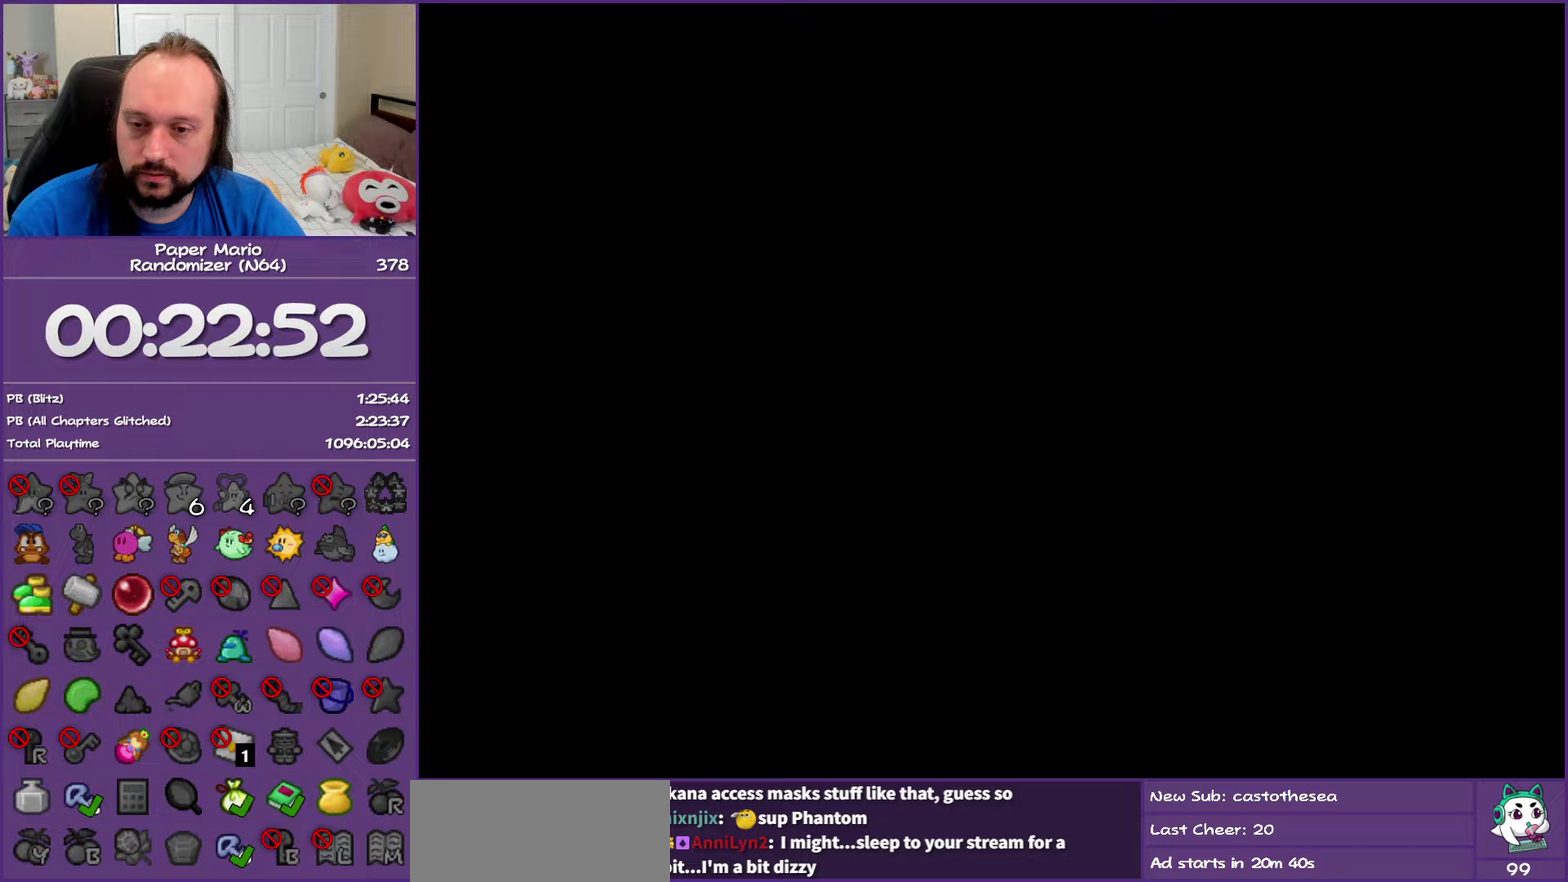
{"buttons": ["A", "B"], "left_stick": "center", "events": [[33, "A", "up"], [50, "B", "up"], [100, "A", "down"], [100, "B", "down"], [217, "A", "up"], [217, "B", "up"], [283, "A", "down"], [283, "B", "down"], [367, "A", "up"], [367, "B", "up"], [450, "A", "down"], [450, "B", "down"]]}
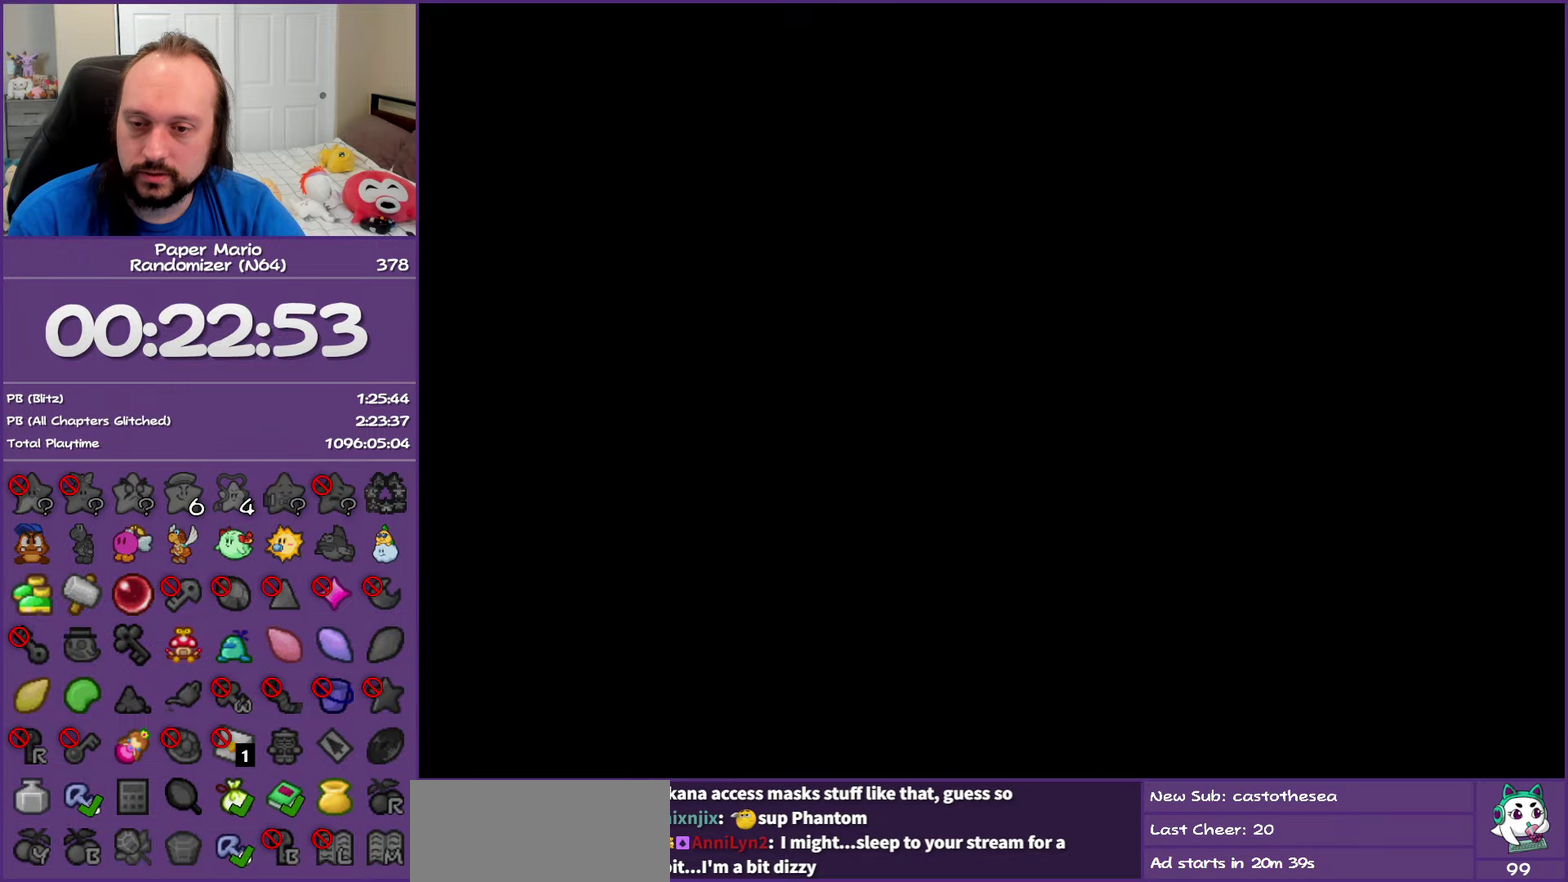
{"buttons": ["A", "B"], "left_stick": "center", "events": [[50, "A", "up"], [50, "B", "up"], [100, "B", "down"], [117, "A", "down"], [217, "A", "up"], [233, "B", "up"], [283, "A", "down"], [283, "B", "down"], [367, "A", "up"], [400, "B", "up"], [467, "A", "down"], [467, "B", "down"]]}
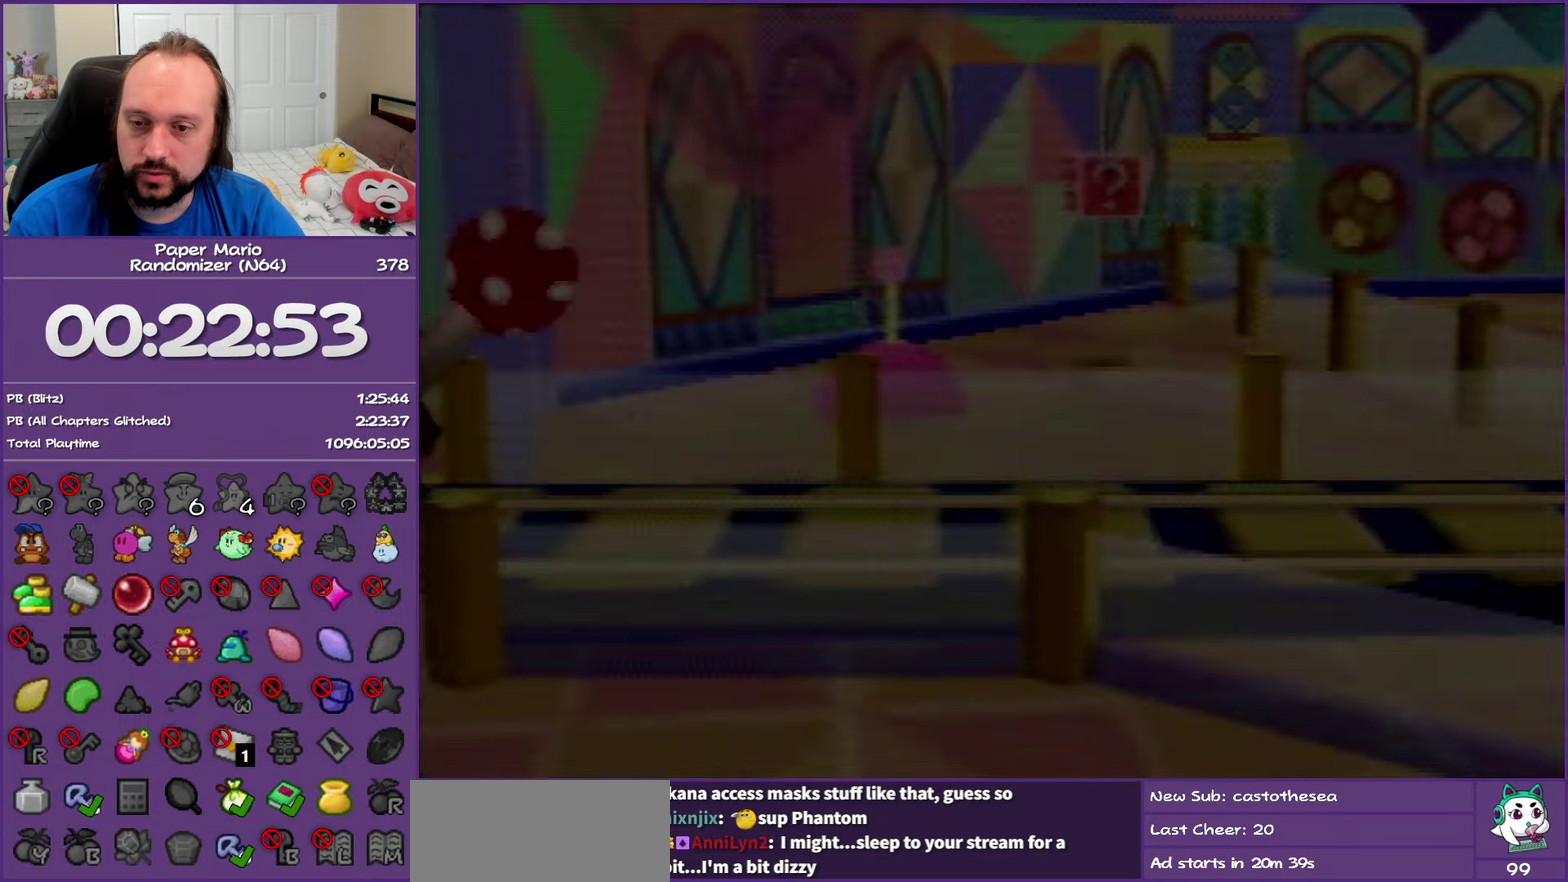
{"buttons": ["A", "B"], "left_stick": "center", "events": [[67, "A", "up"], [67, "B", "up"], [150, "A", "down"], [150, "B", "down"], [250, "A", "up"], [250, "B", "up"], [317, "A", "down"], [317, "B", "down"], [400, "A", "up"], [400, "B", "up"], [483, "A", "down"], [483, "B", "down"]]}
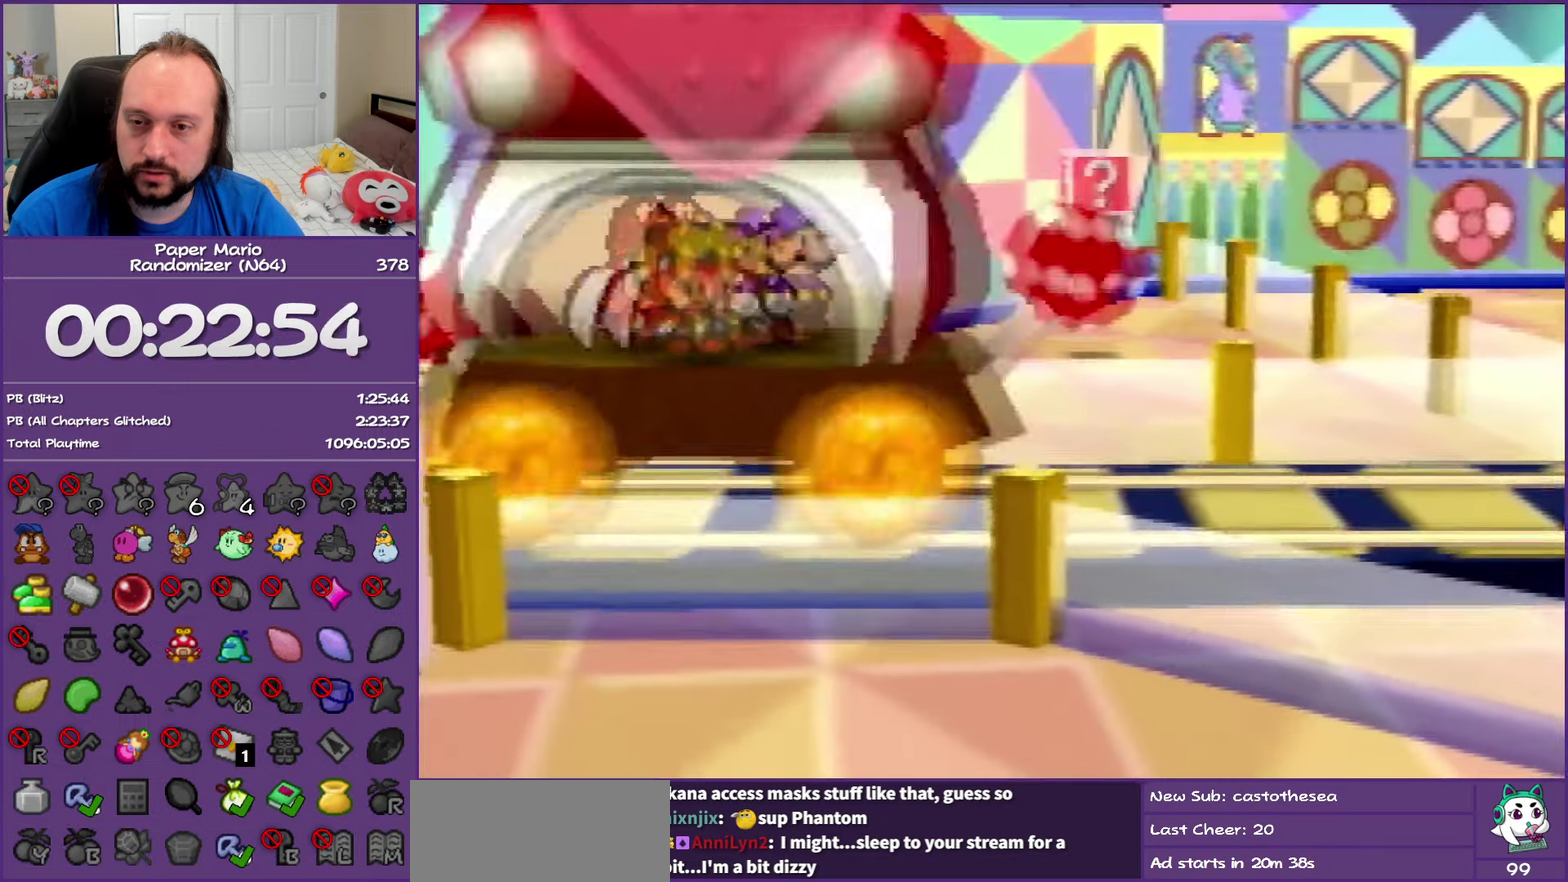
{"buttons": ["A", "B"], "left_stick": "center", "events": [[50, "B", "up"], [83, "A", "up"], [150, "A", "down"], [150, "B", "down"], [233, "A", "up"], [317, "A", "down"], [433, "B", "up"], [483, "B", "down"]]}
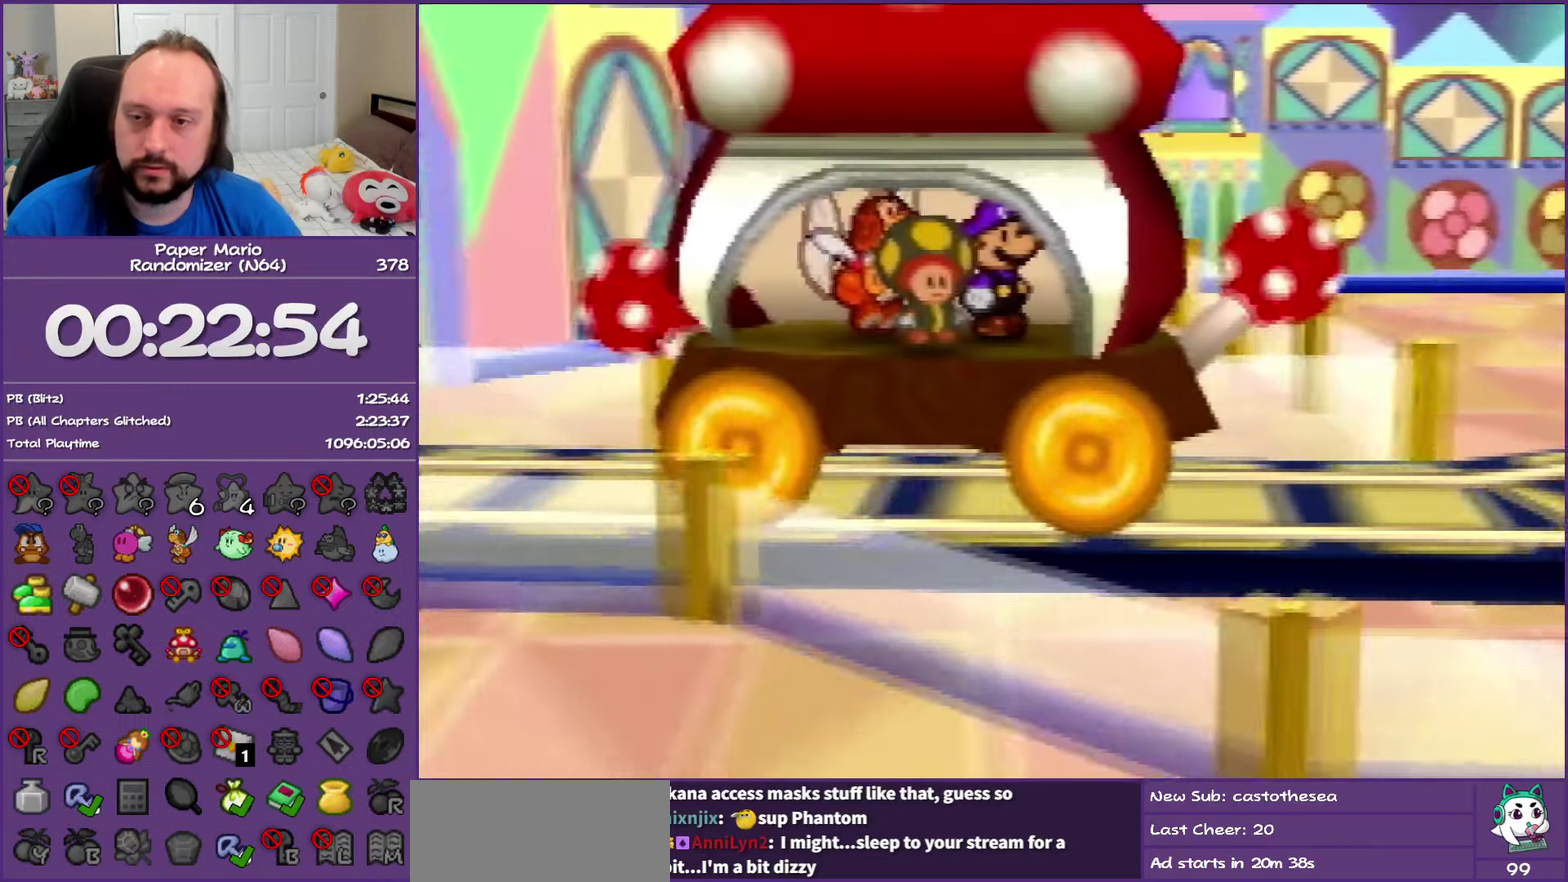
{"buttons": [], "left_stick": "center", "events": [[117, "A", "up"], [117, "B", "up"], [167, "A", "down"], [183, "B", "down"], [283, "B", "up"], [300, "A", "up"]]}
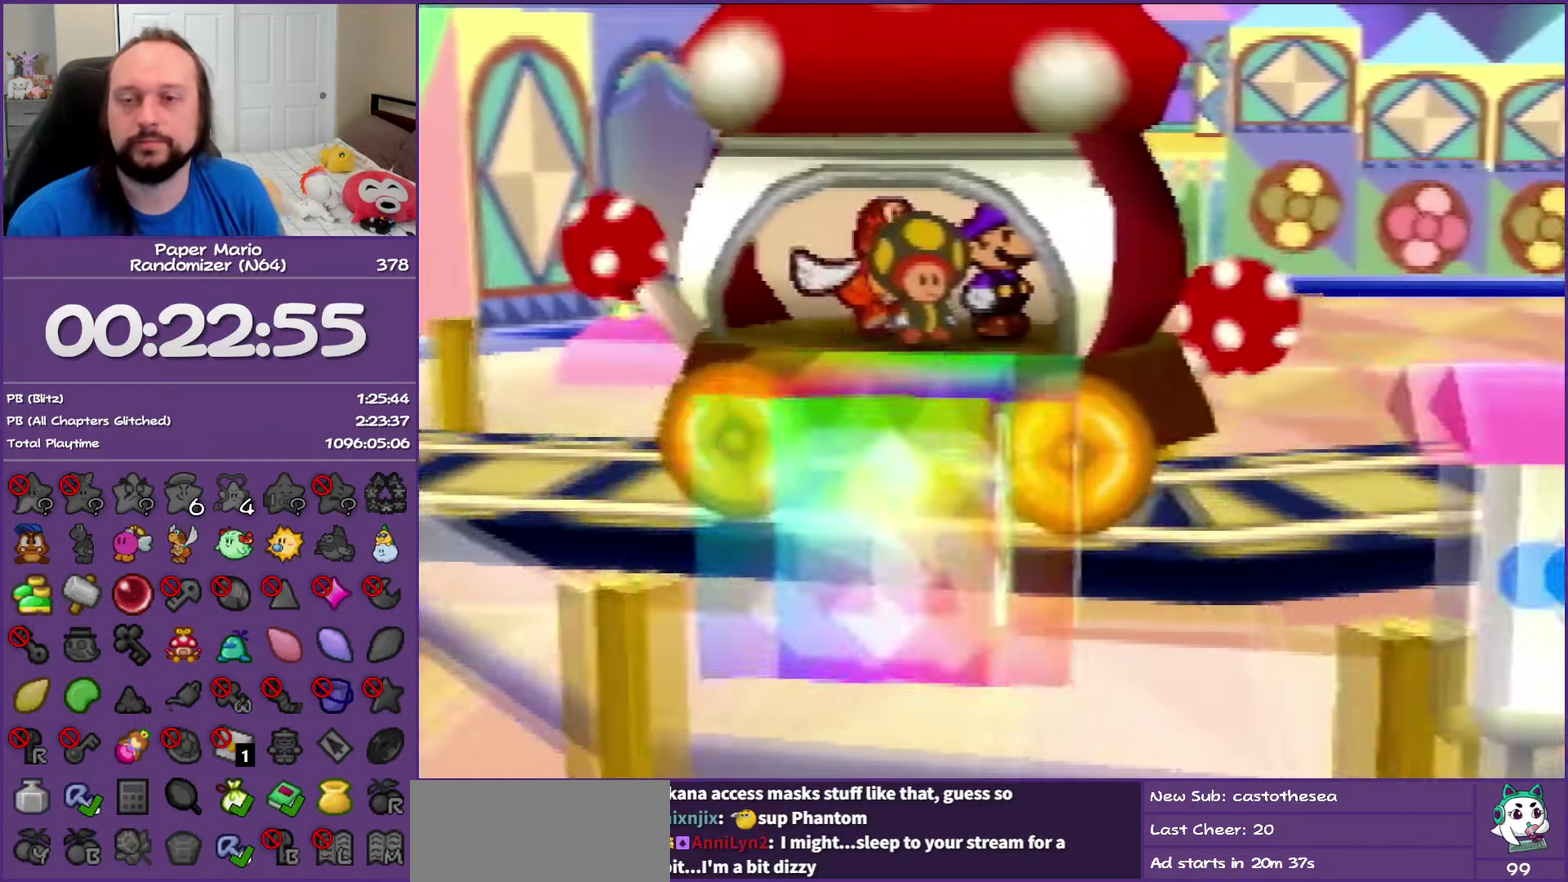
{"buttons": ["A"], "left_stick": "center", "events": [[200, "A", "down"], [233, "B", "down"], [483, "B", "up"]]}
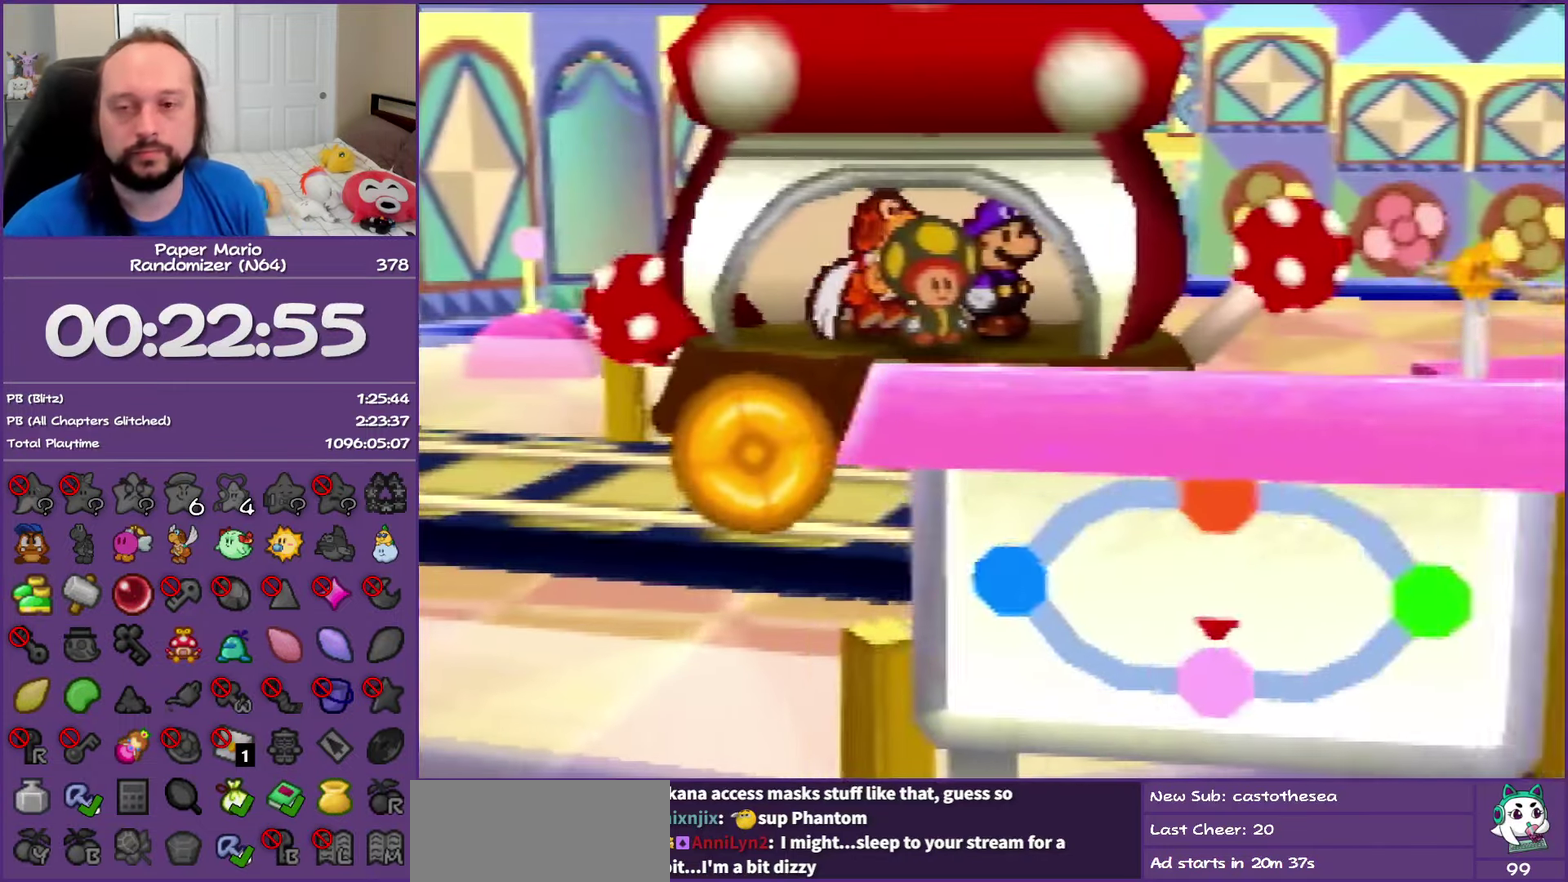
{"buttons": ["A", "B"], "left_stick": "center", "events": [[33, "A", "up"], [233, "A", "down"], [233, "B", "down"]]}
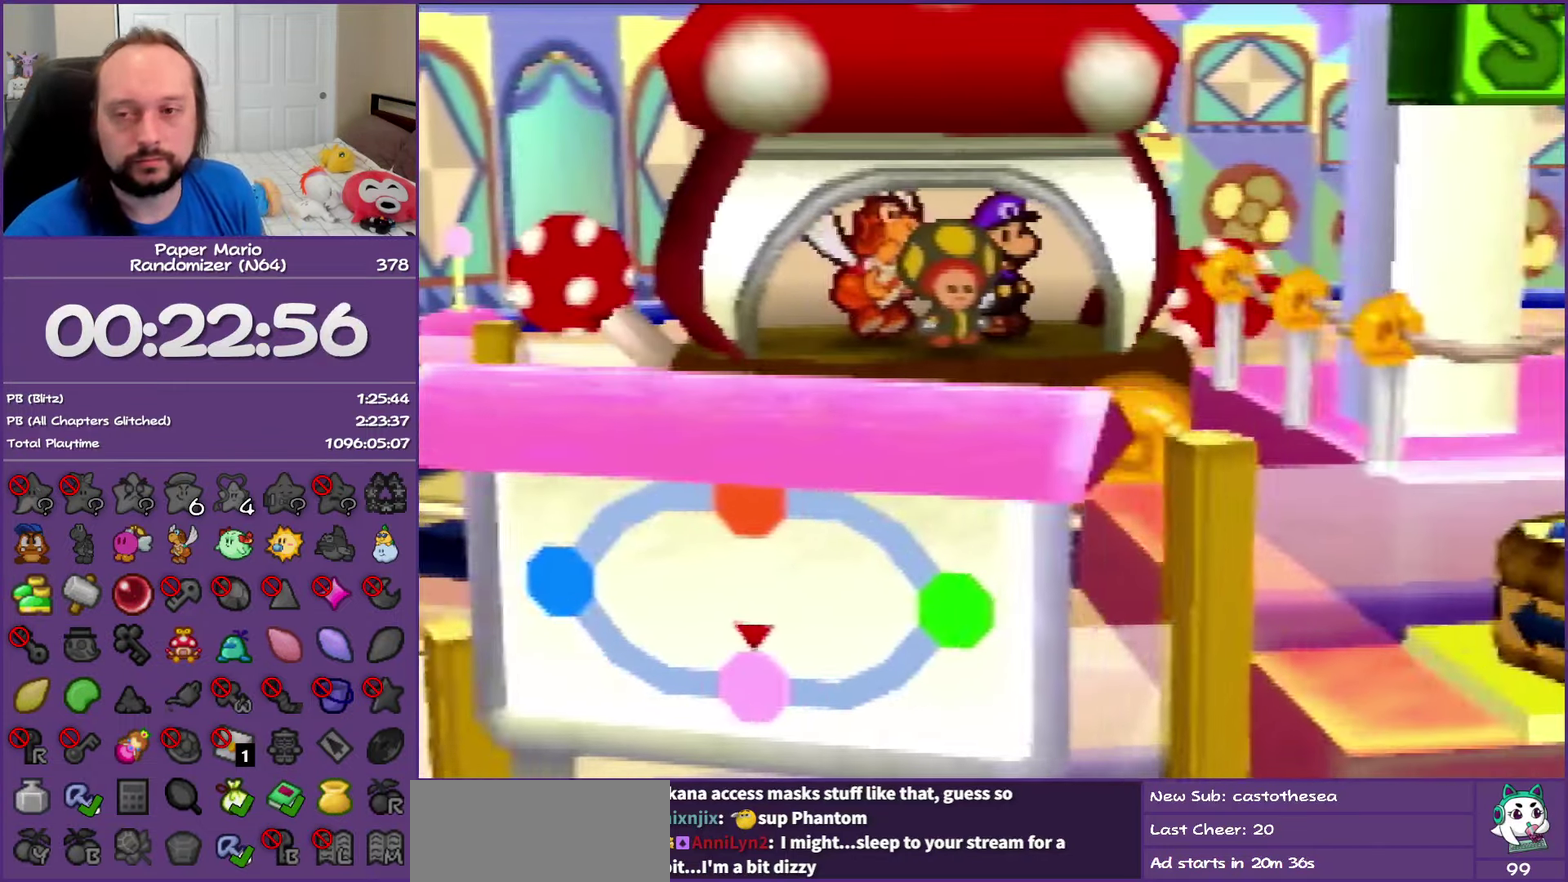
{"buttons": ["B"], "left_stick": "center", "events": [[117, "A", "up"]]}
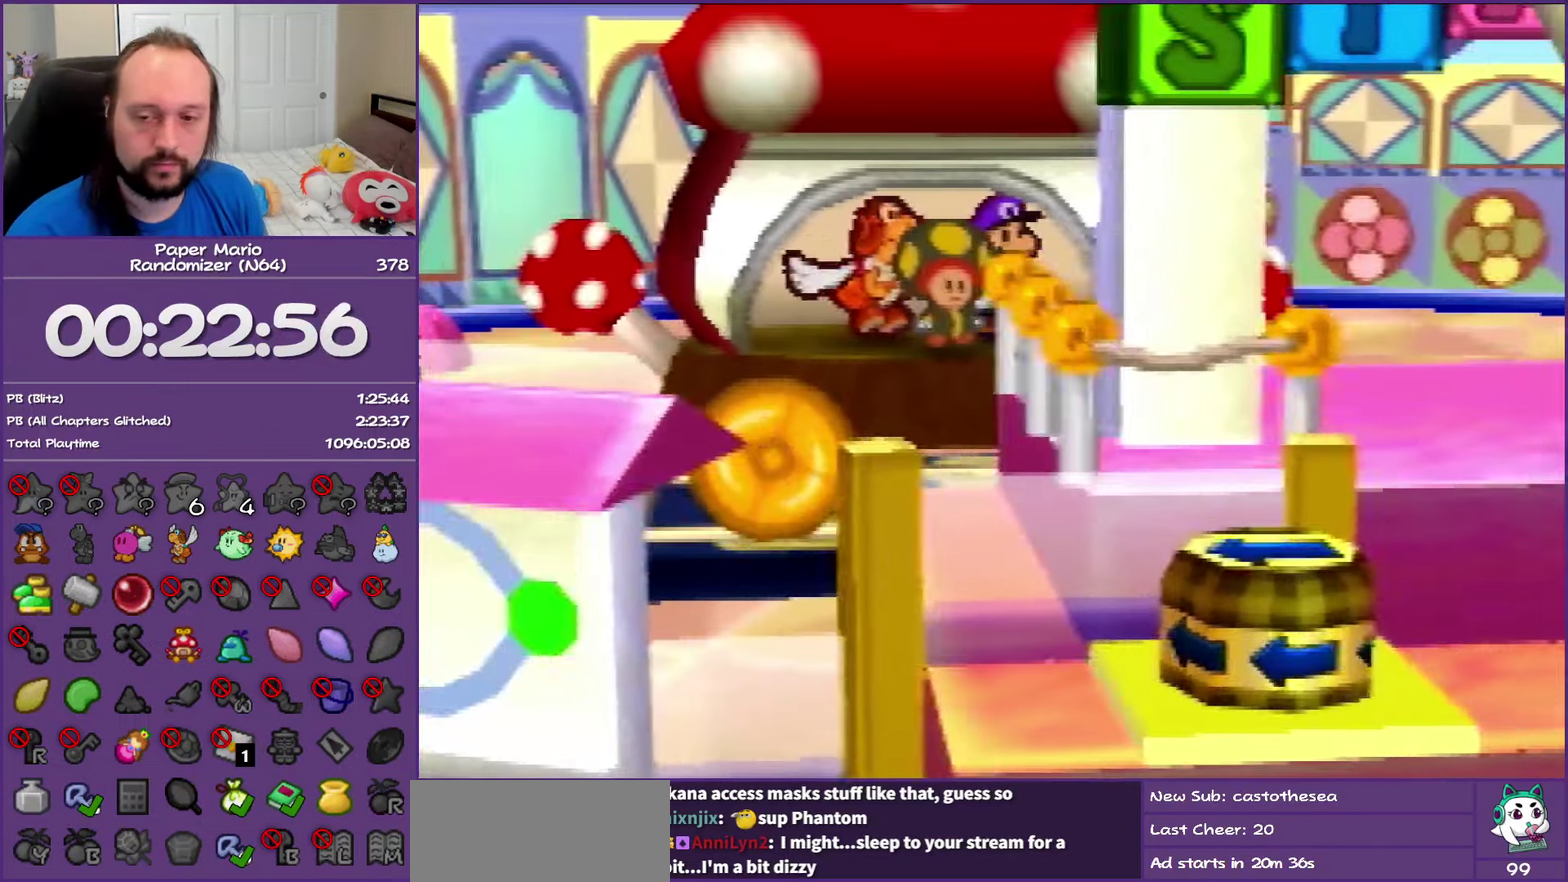
{"buttons": ["B"], "left_stick": "center", "events": []}
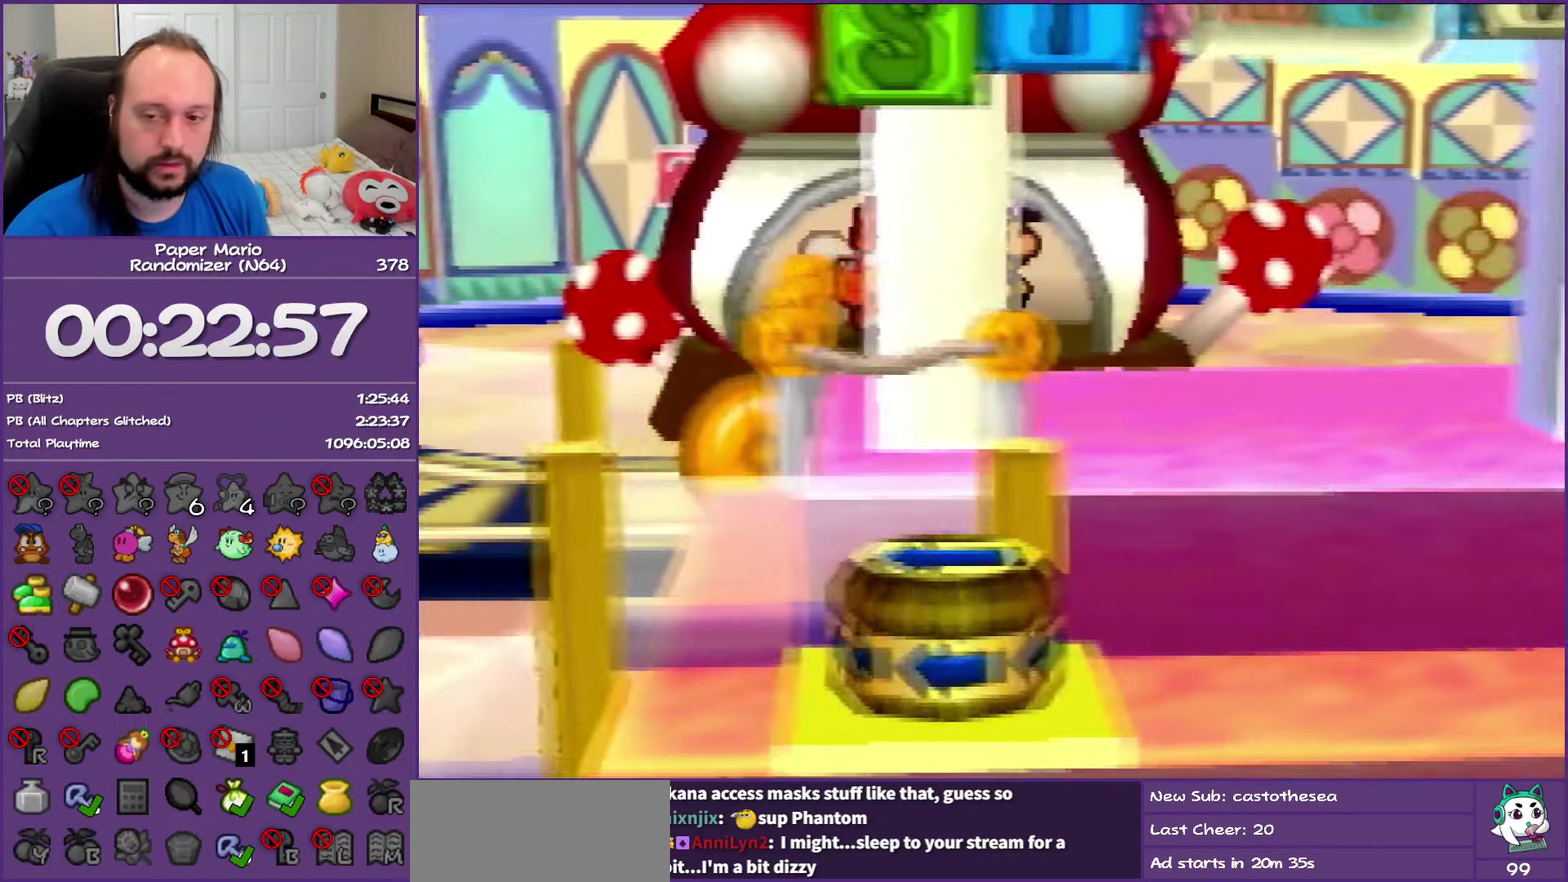
{"buttons": ["B"], "left_stick": "center", "events": []}
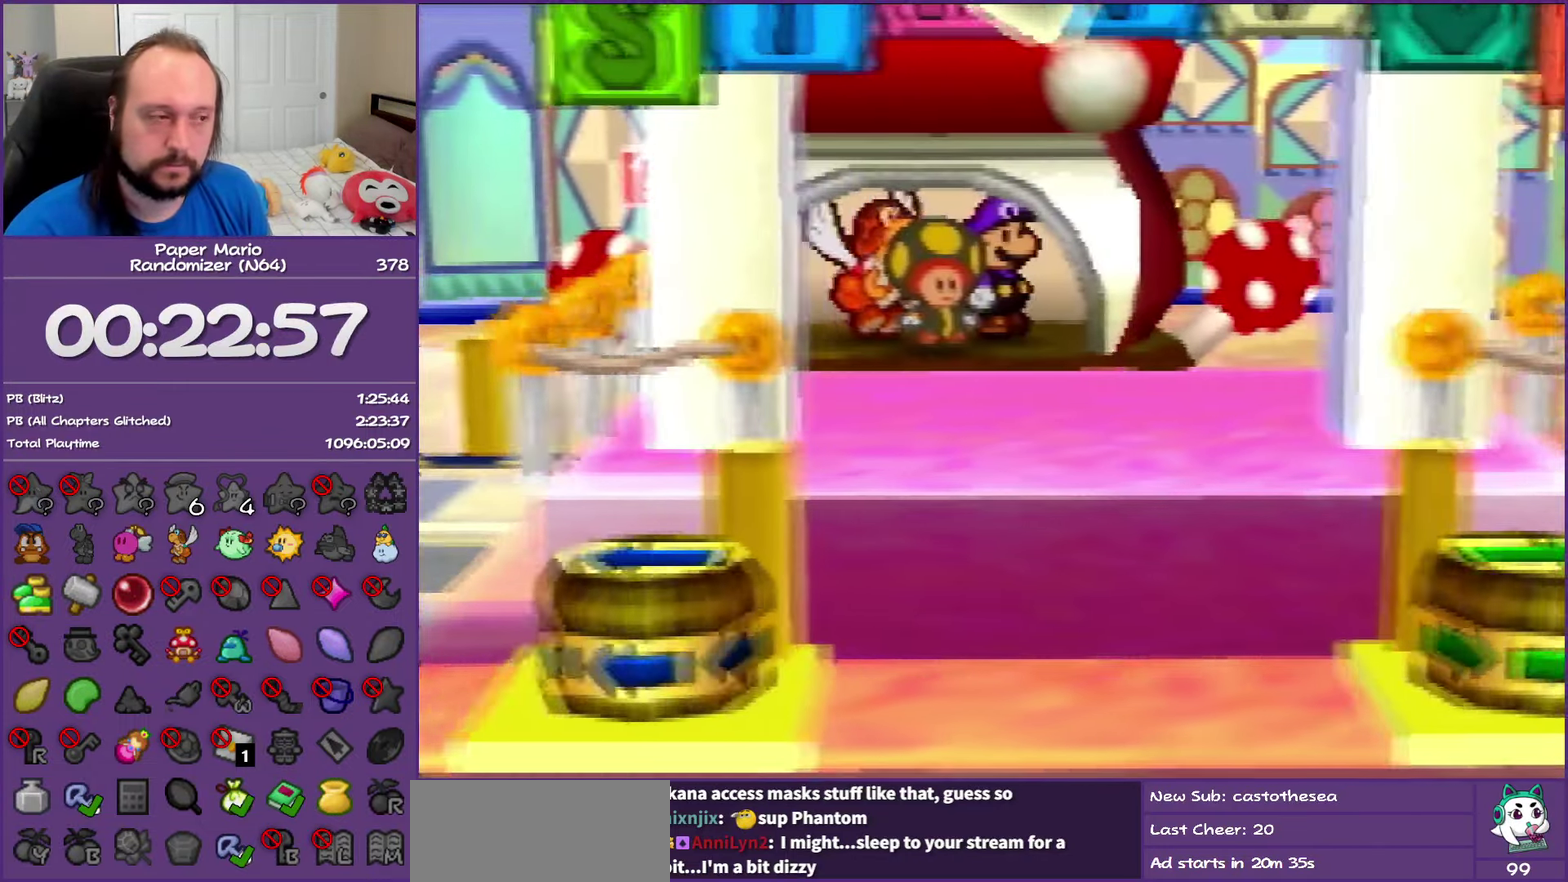
{"buttons": ["B"], "left_stick": "center", "events": []}